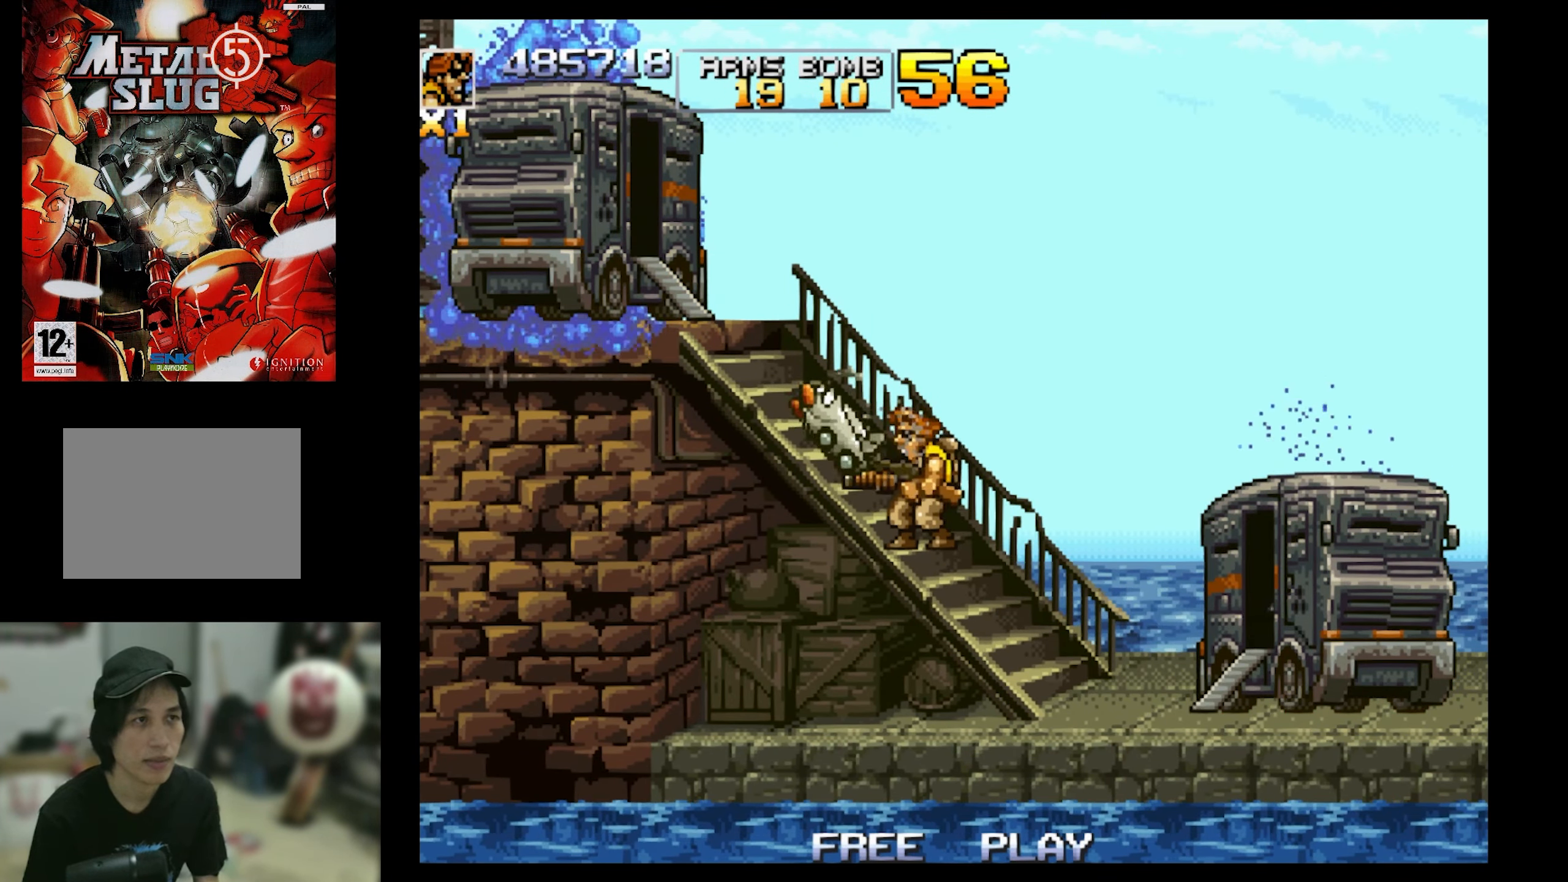
Gameplay with a controller (PlayStation layout); each line is a JSON object with the inputs held at the frame after it. "events" lists button and stick changes between this image and that frame as [ms after this image, input, new state], when the widget could be followed in between. Not read: L3 R3 left_stick right_stick.
{"buttons": [], "events": [[67, "SQUARE", "up"], [167, "DPAD_LEFT", "down"], [167, "DPAD_UP", "down"], [167, "SQUARE", "down"], [300, "DPAD_UP", "up"], [300, "SQUARE", "up"], [350, "DPAD_LEFT", "up"], [350, "SQUARE", "down"], [450, "SQUARE", "up"]]}
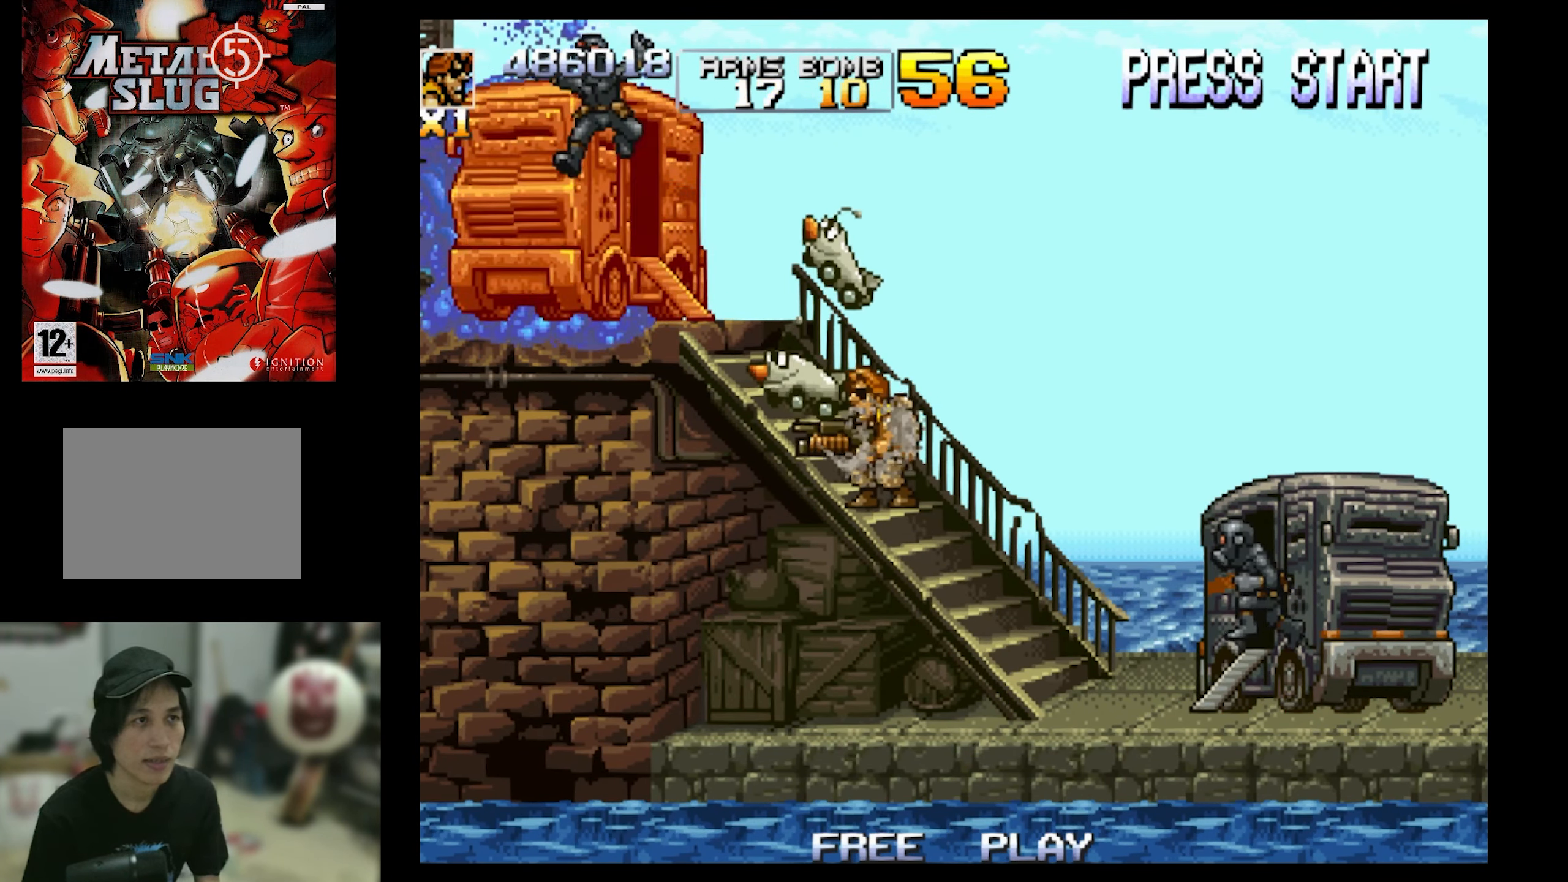
{"buttons": ["SQUARE", "DPAD_LEFT"], "events": [[67, "SQUARE", "down"], [233, "SQUARE", "up"], [300, "SQUARE", "down"], [417, "DPAD_LEFT", "down"]]}
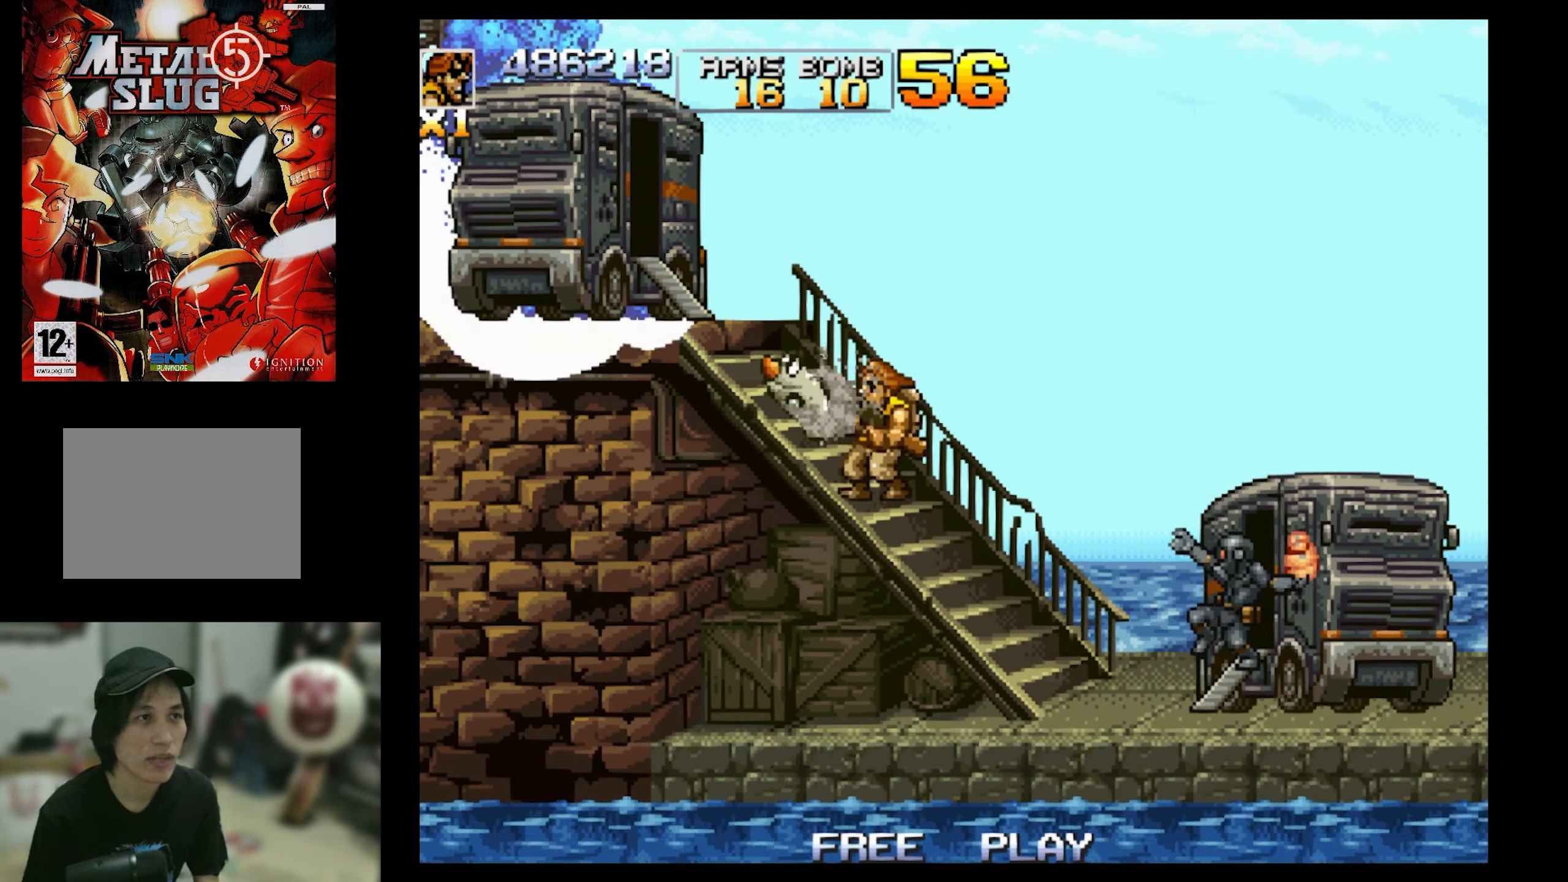
{"buttons": ["SQUARE", "DPAD_RIGHT"], "events": [[134, "SQUARE", "up"], [384, "DPAD_UP", "down"], [384, "SQUARE", "down"], [434, "DPAD_LEFT", "up"], [434, "DPAD_RIGHT", "down"], [434, "DPAD_UP", "up"]]}
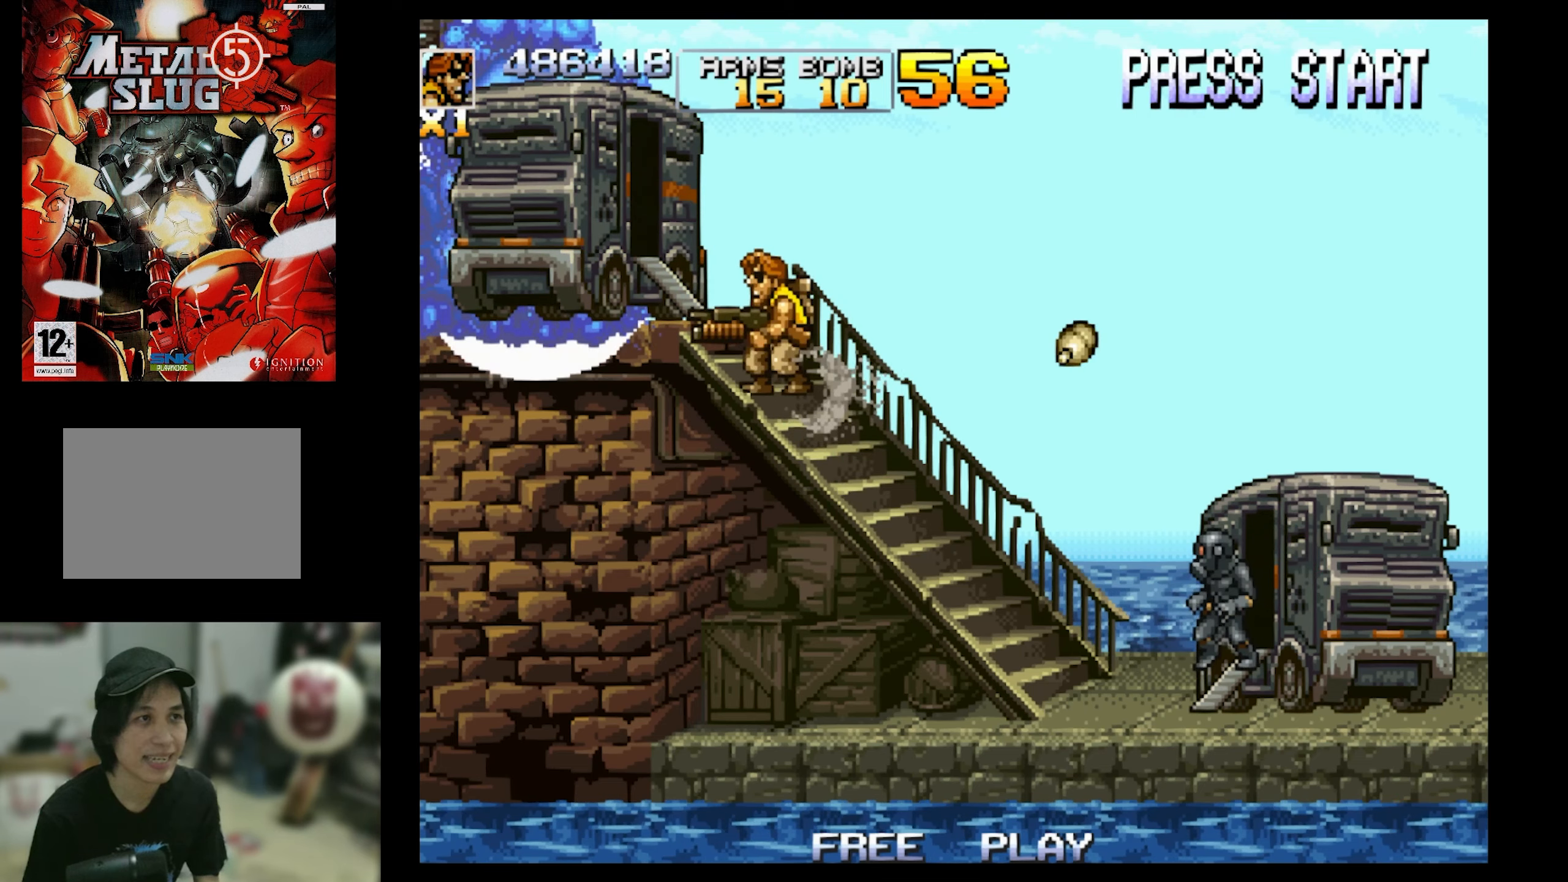
{"buttons": ["CROSS", "SQUARE", "DPAD_LEFT"], "events": [[50, "SQUARE", "up"], [117, "SQUARE", "down"], [200, "DPAD_RIGHT", "up"], [350, "DPAD_DOWN", "down"], [350, "DPAD_LEFT", "down"], [450, "CROSS", "down"], [500, "DPAD_DOWN", "up"]]}
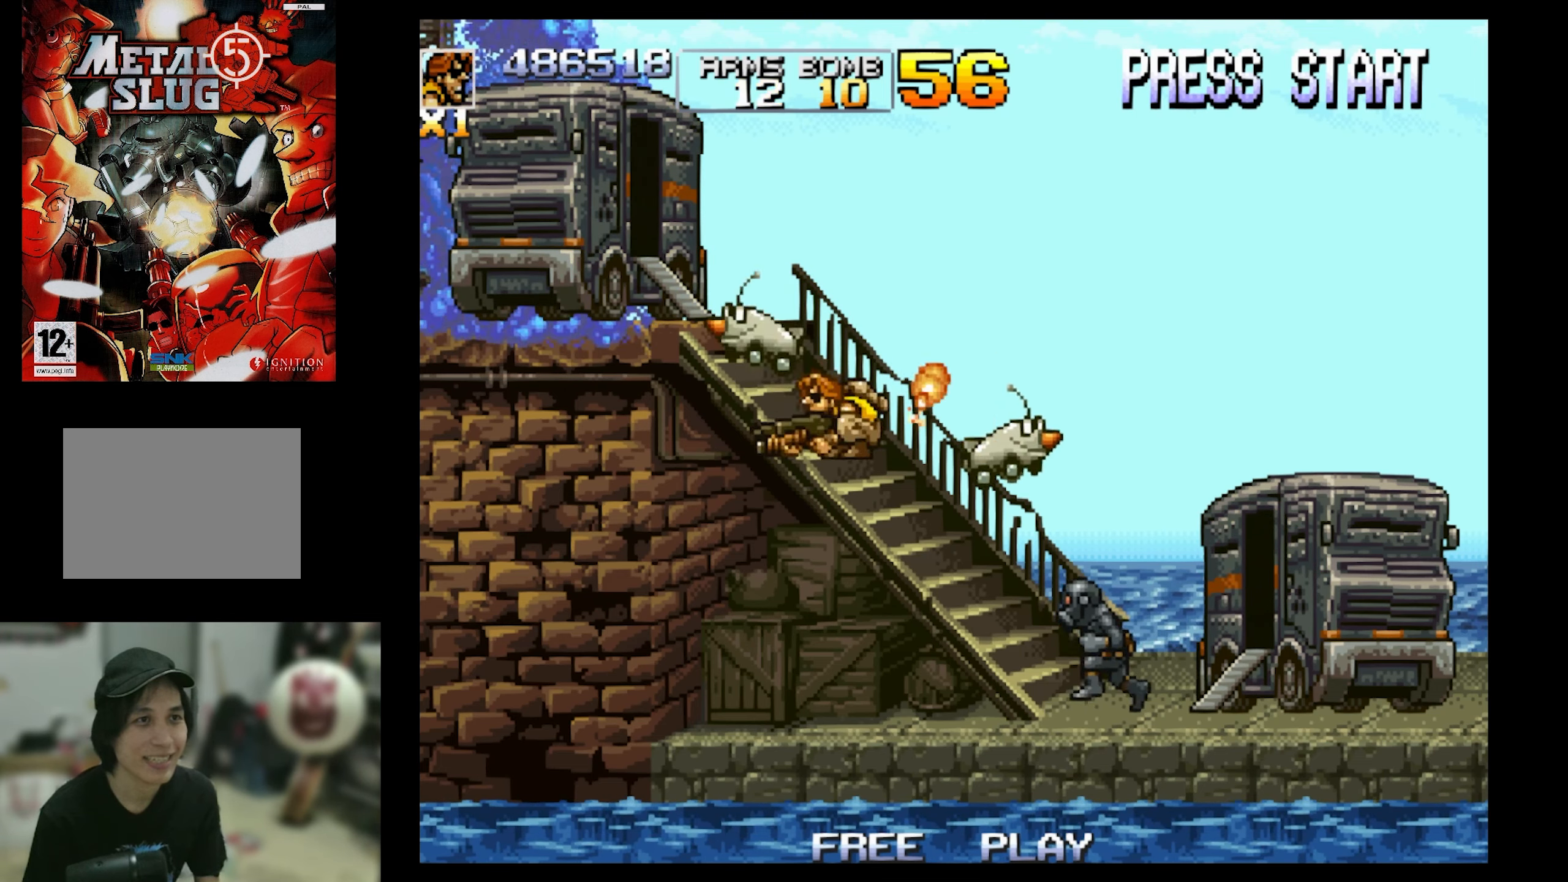
{"buttons": ["DPAD_RIGHT"], "events": [[50, "CROSS", "up"], [50, "SQUARE", "up"], [150, "CROSS", "down"], [184, "SQUARE", "down"], [300, "CROSS", "up"], [300, "DPAD_LEFT", "up"], [300, "SQUARE", "up"], [367, "DPAD_RIGHT", "down"]]}
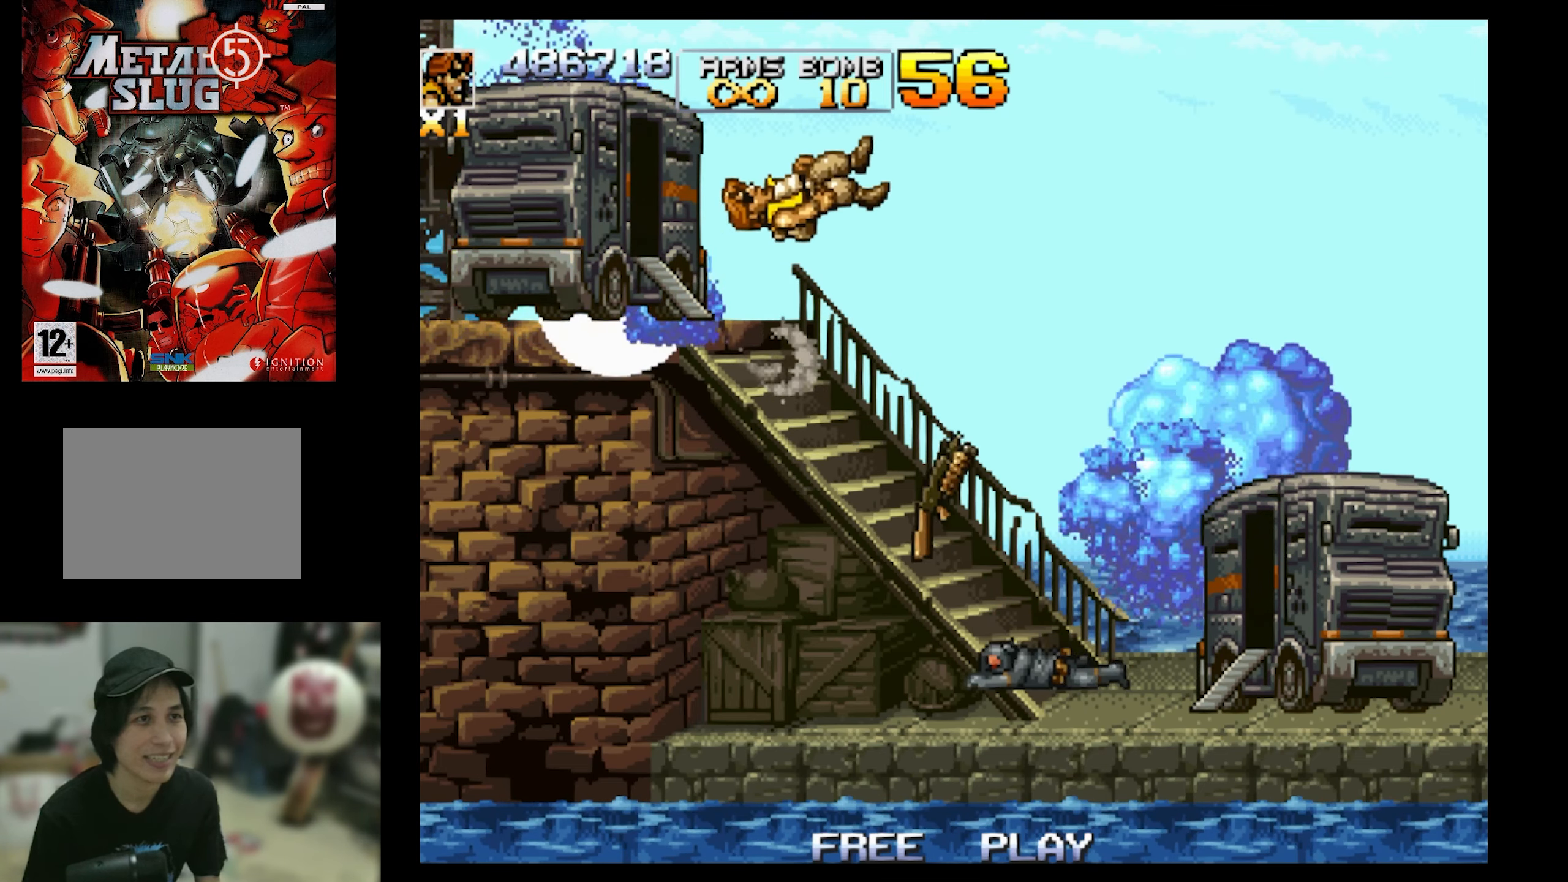
{"buttons": ["SQUARE", "DPAD_RIGHT"], "events": [[17, "SQUARE", "down"], [167, "SQUARE", "up"], [217, "SQUARE", "down"]]}
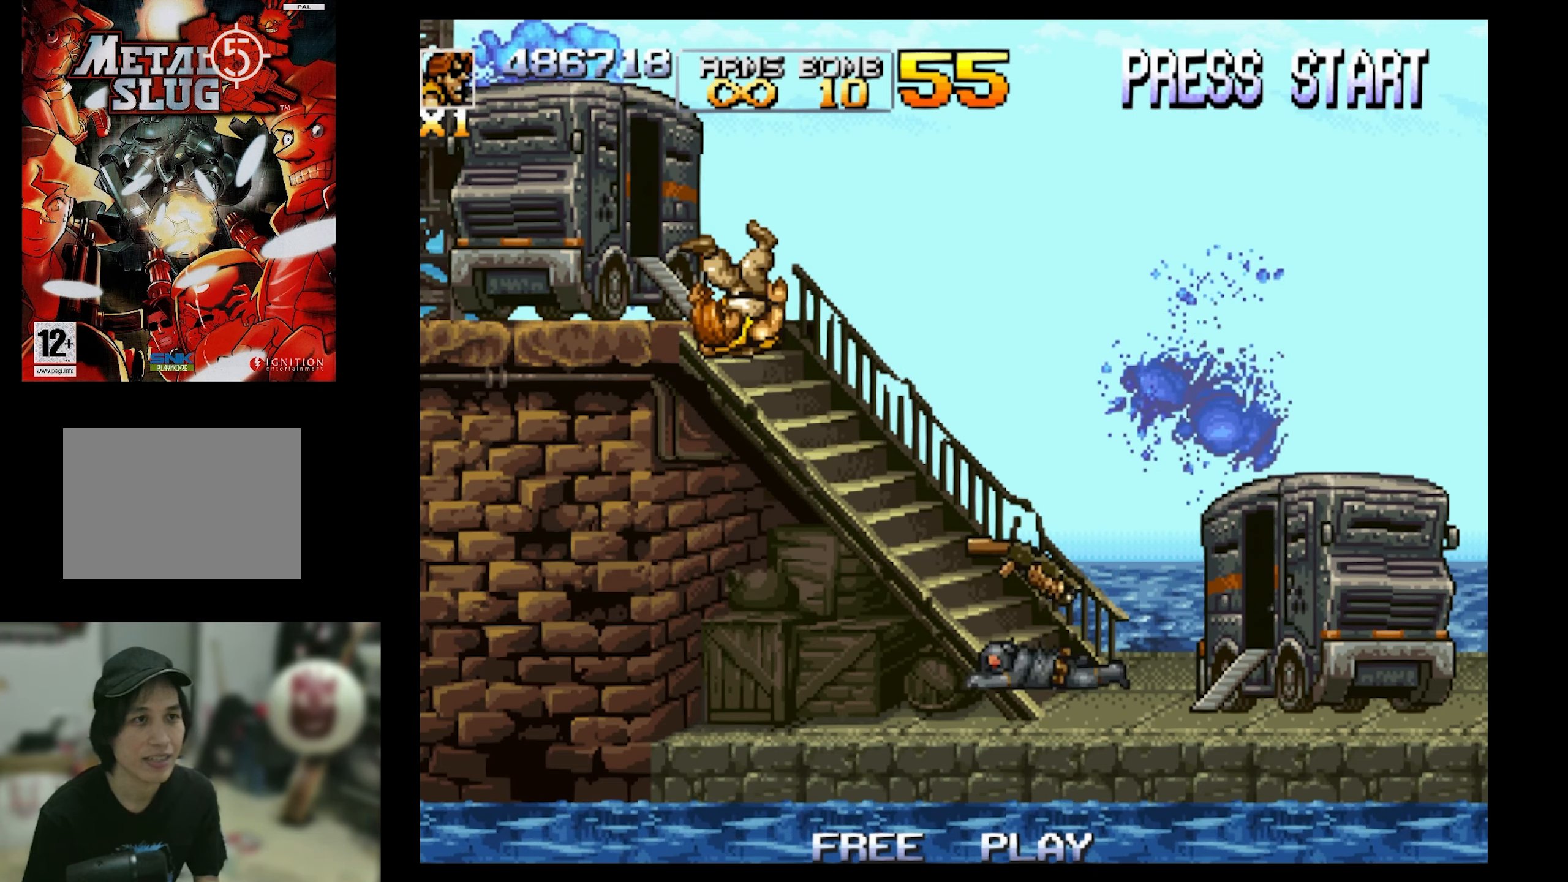
{"buttons": [], "events": [[100, "SQUARE", "up"], [150, "DPAD_RIGHT", "up"], [267, "SQUARE", "down"], [367, "SQUARE", "up"]]}
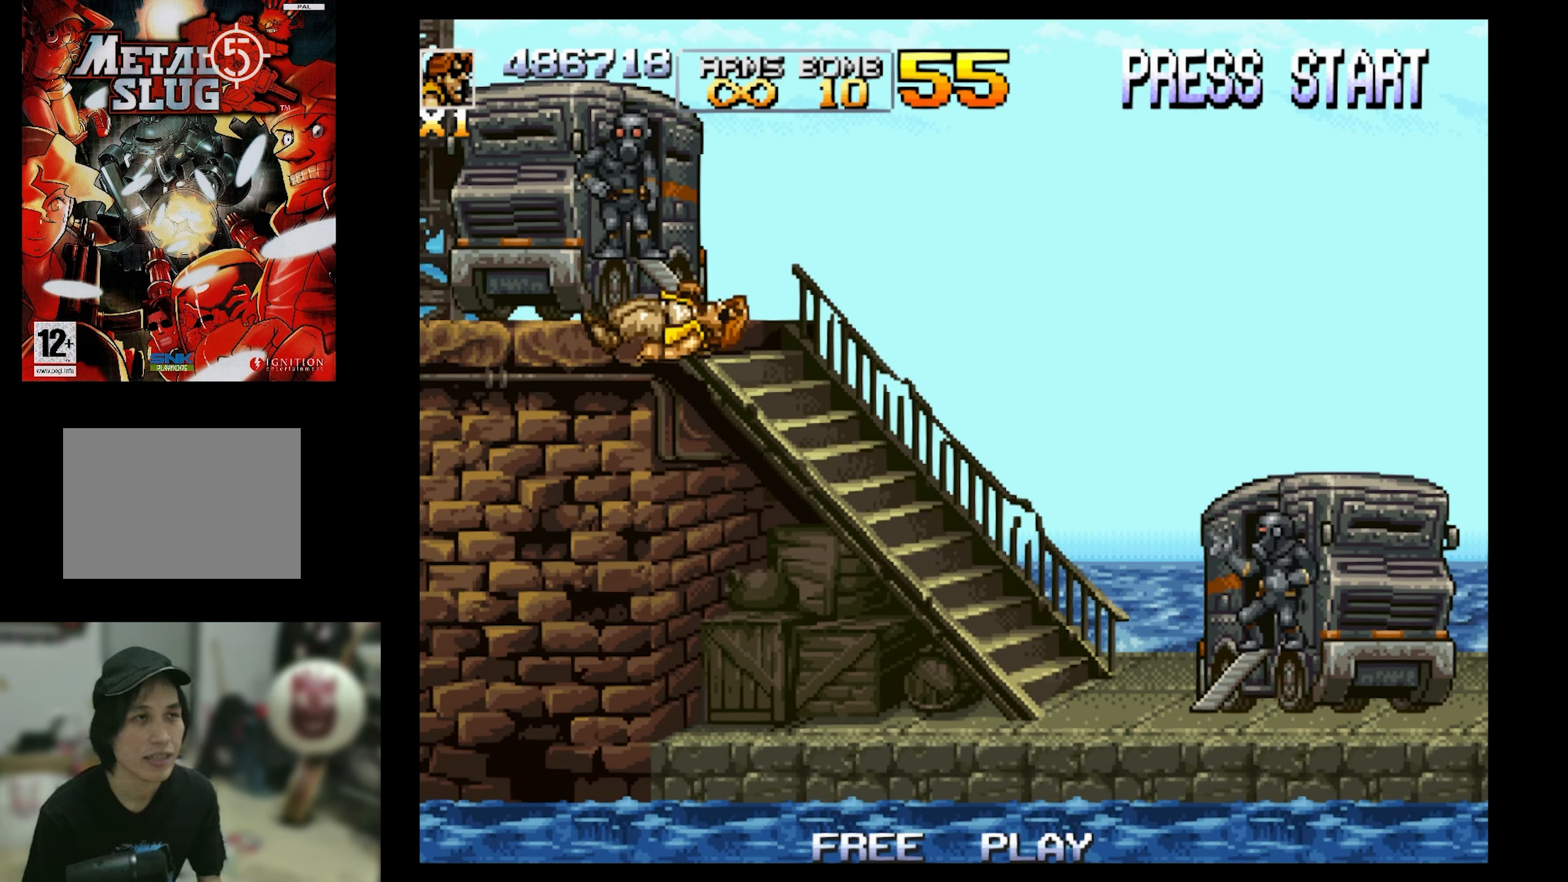
{"buttons": ["SQUARE"], "events": [[450, "SQUARE", "down"]]}
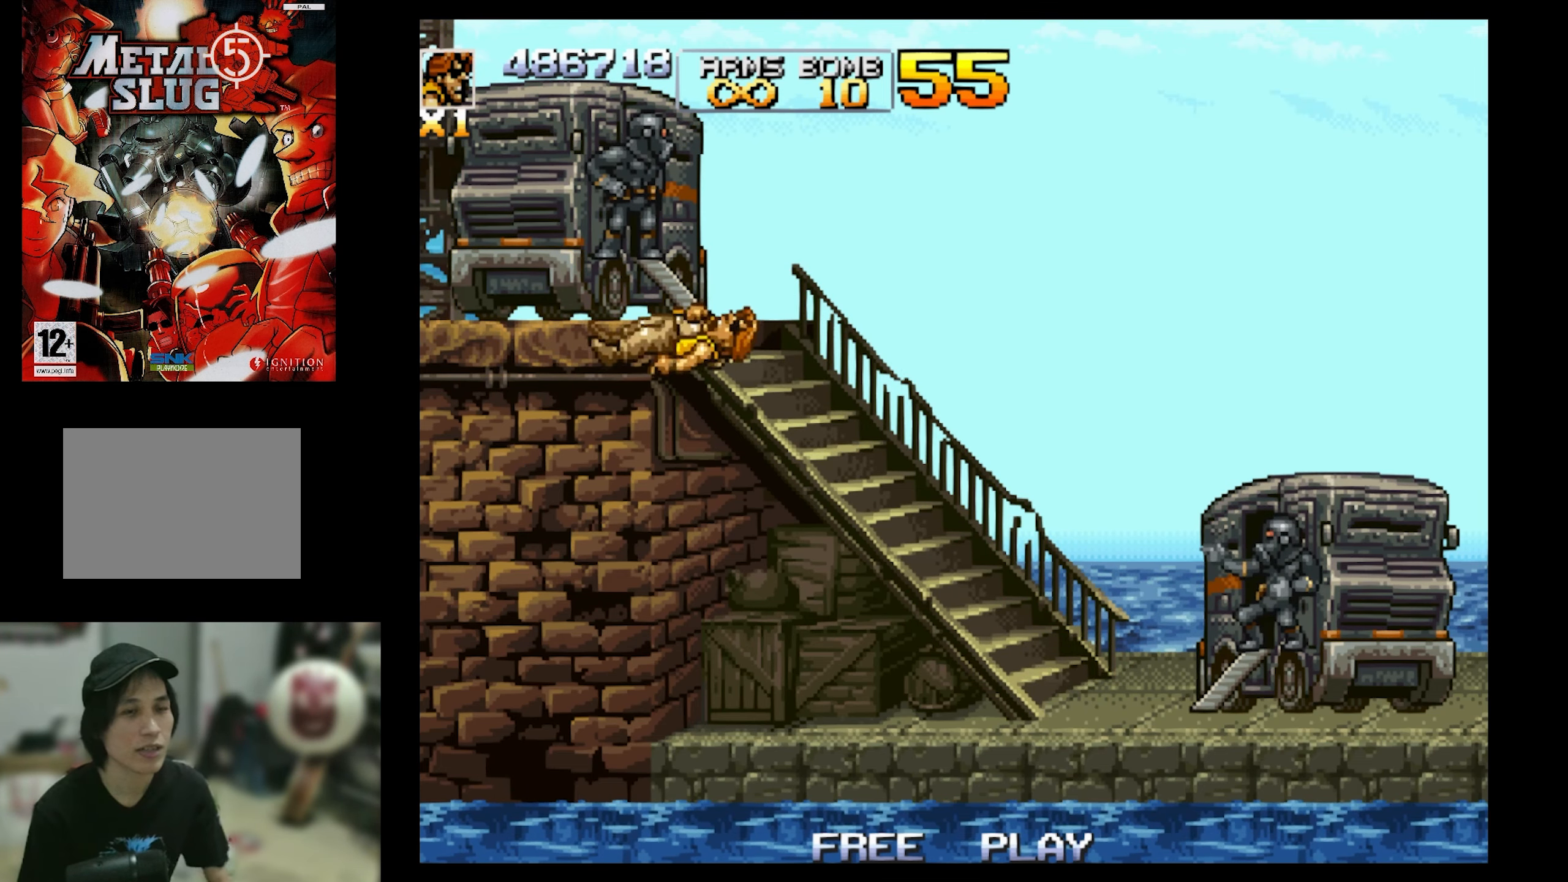
{"buttons": [], "events": [[34, "SQUARE", "up"], [284, "SQUARE", "down"], [417, "SQUARE", "up"]]}
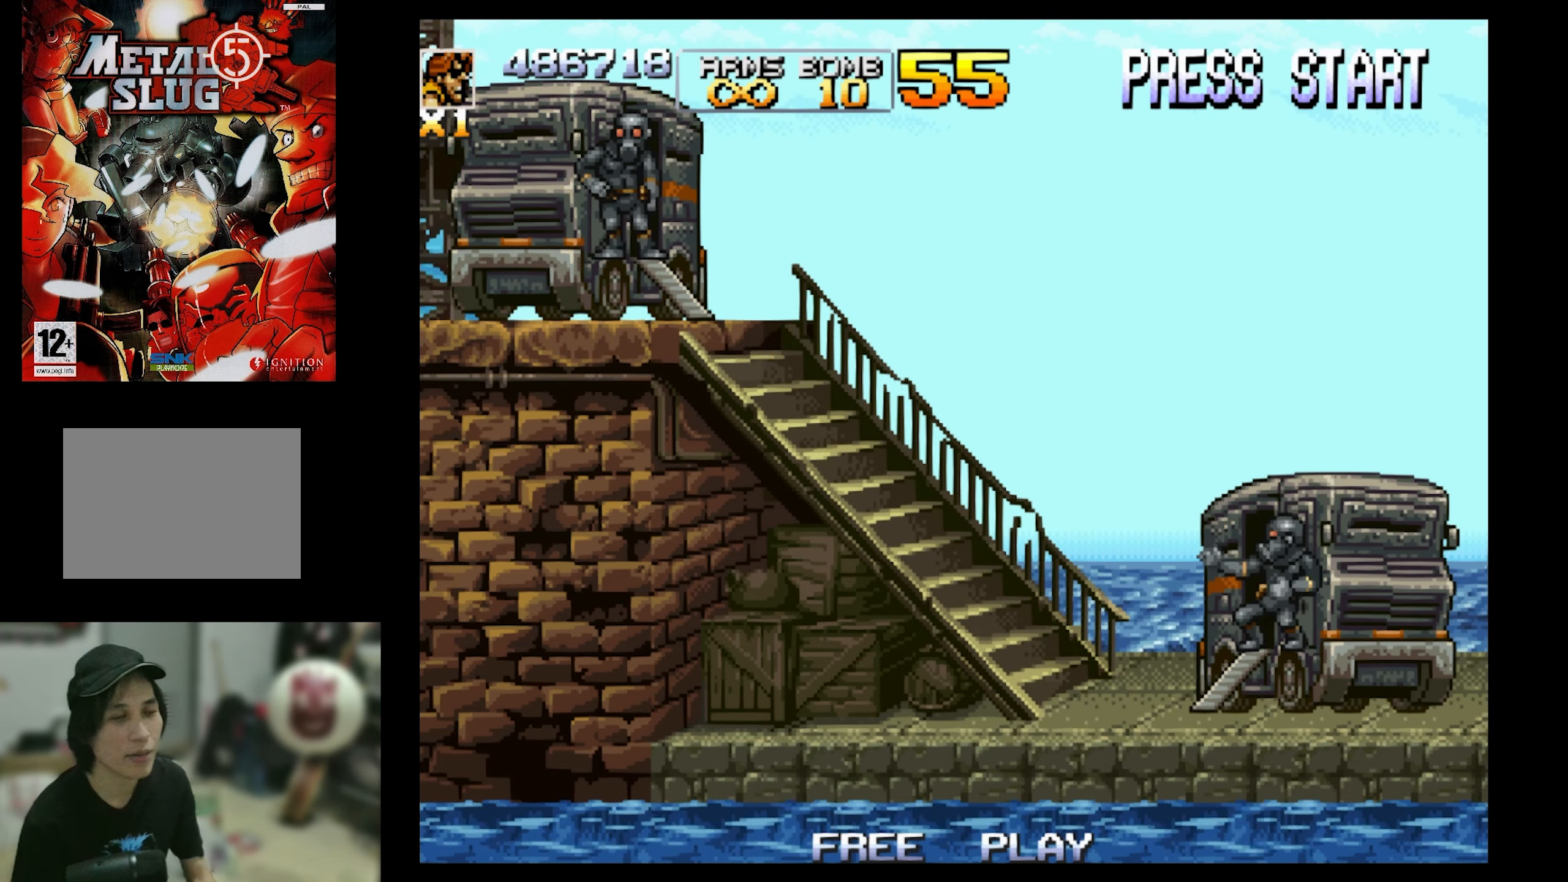
{"buttons": ["DPAD_LEFT"], "events": [[117, "SQUARE", "down"], [217, "SQUARE", "up"], [384, "SQUARE", "down"], [500, "DPAD_LEFT", "down"], [500, "SQUARE", "up"]]}
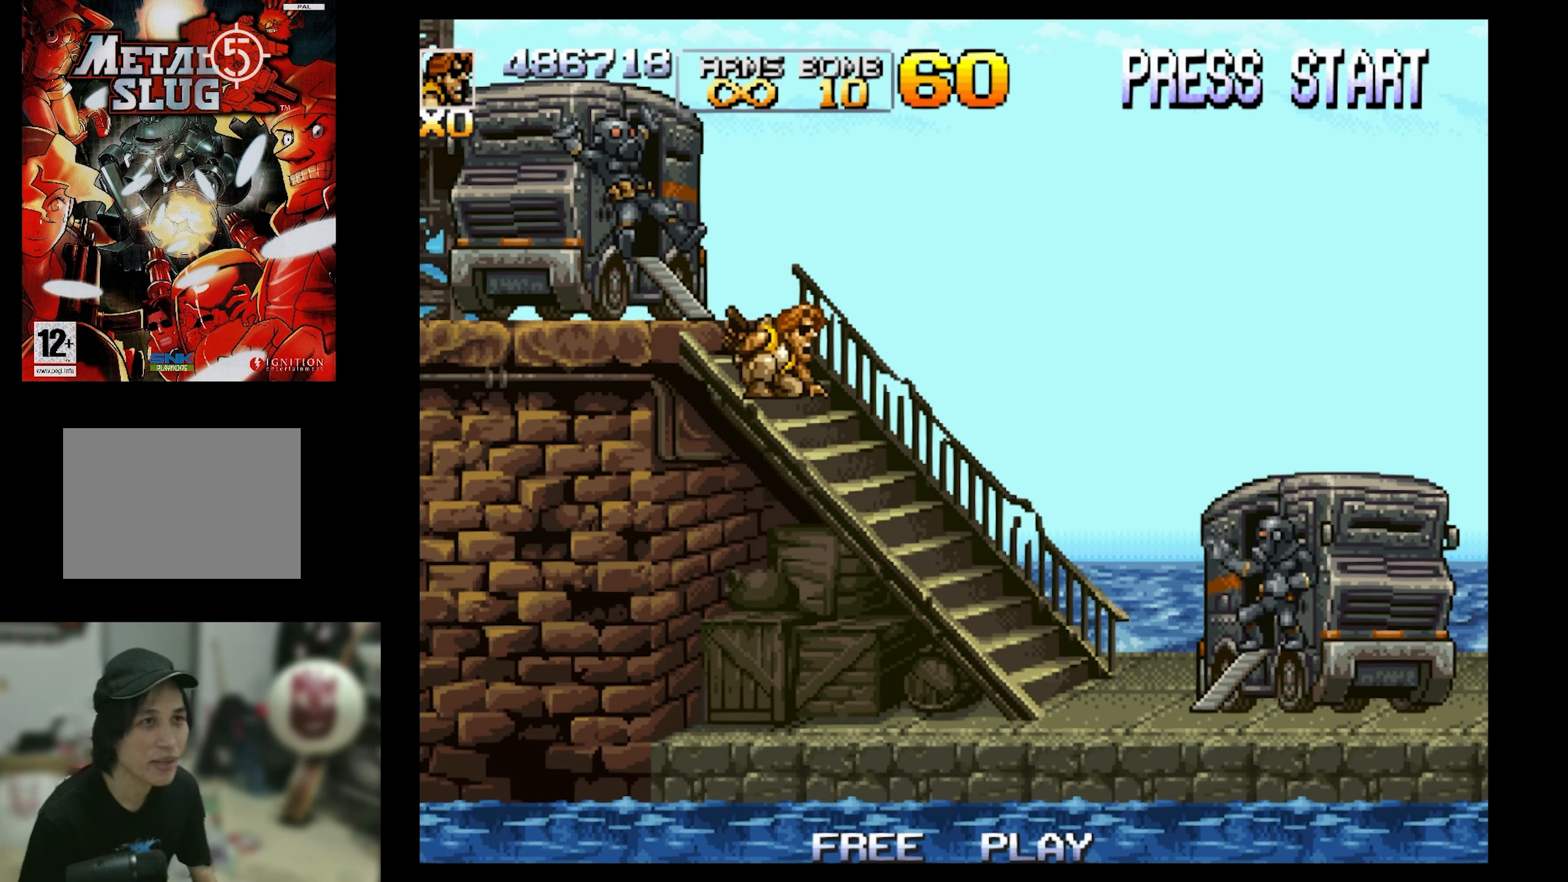
{"buttons": ["CIRCLE"], "events": [[117, "SQUARE", "down"], [317, "SQUARE", "up"], [367, "DPAD_LEFT", "up"], [417, "CIRCLE", "down"]]}
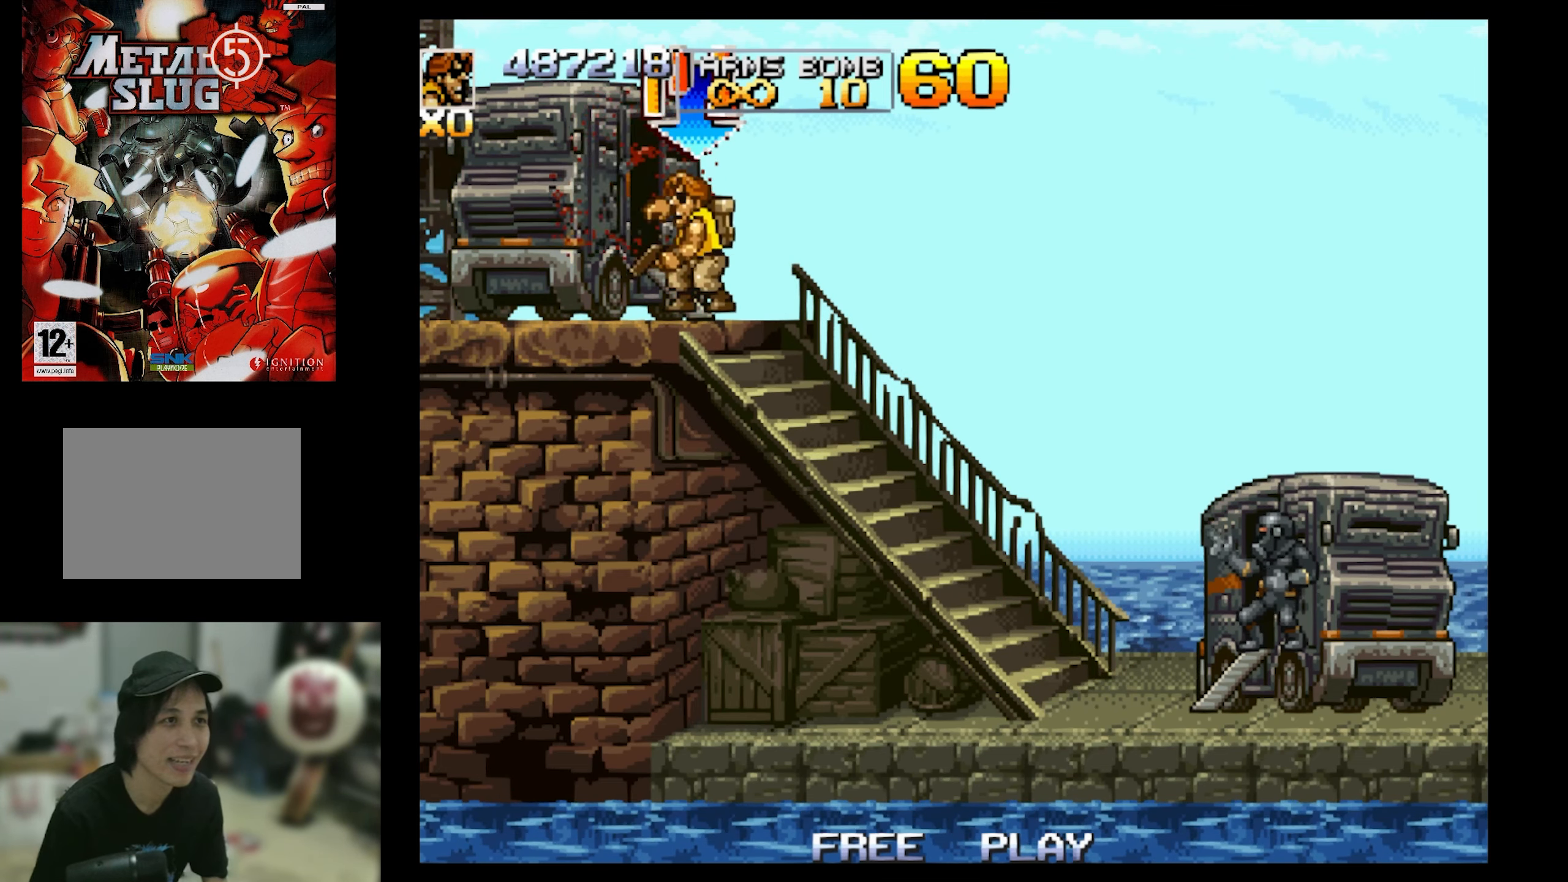
{"buttons": ["SQUARE", "DPAD_RIGHT"], "events": [[34, "CIRCLE", "up"], [84, "CIRCLE", "down"], [184, "CIRCLE", "up"], [234, "CIRCLE", "down"], [334, "CIRCLE", "up"], [400, "DPAD_RIGHT", "down"], [450, "SQUARE", "down"]]}
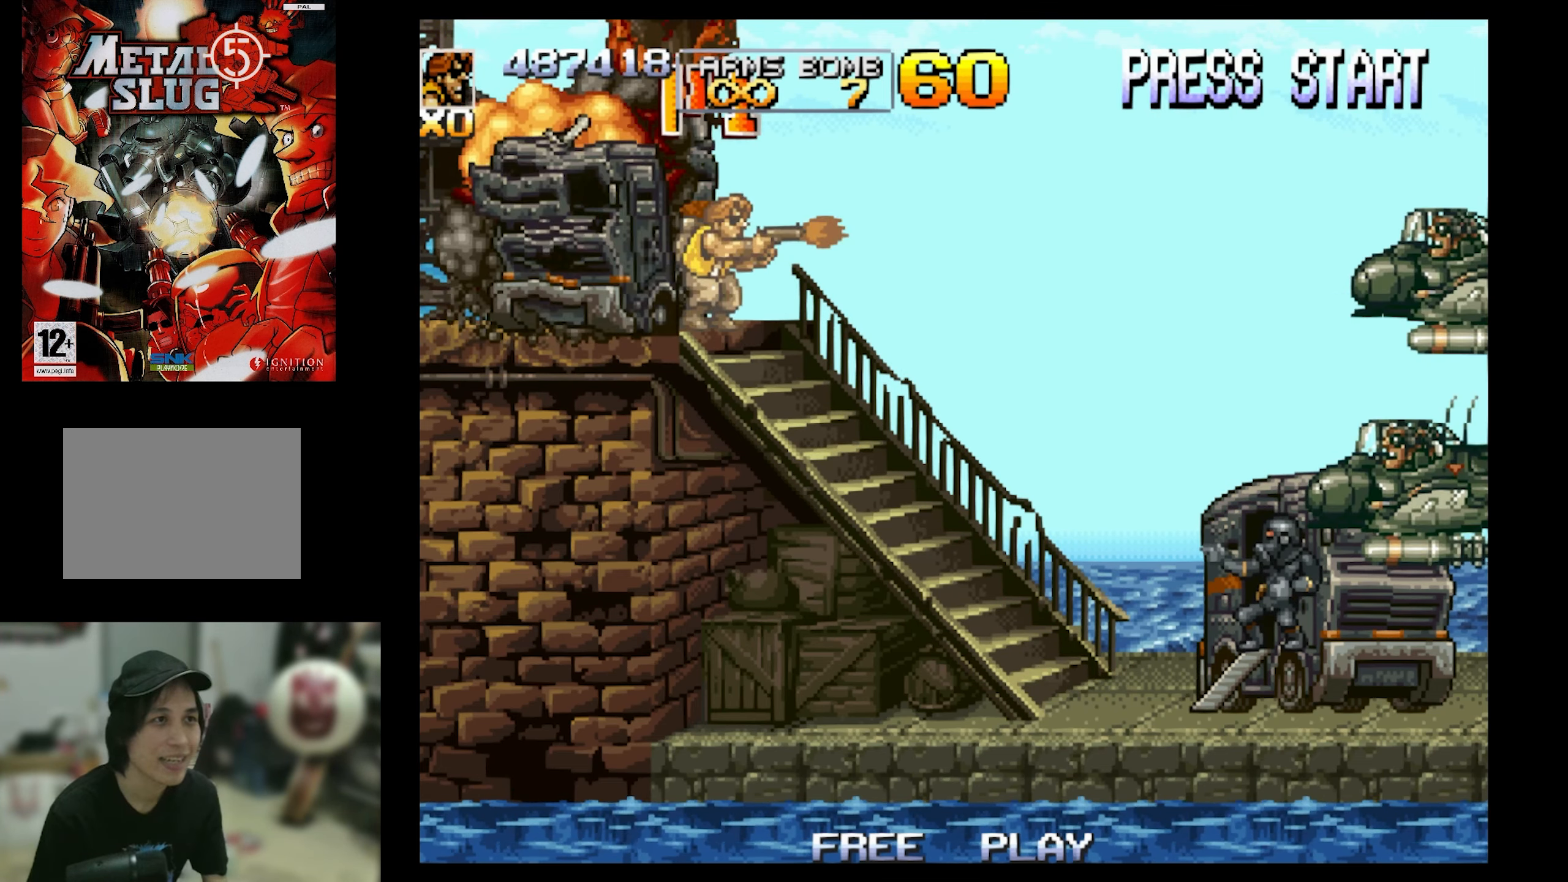
{"buttons": ["CROSS", "SQUARE", "DPAD_DOWN", "DPAD_RIGHT"], "events": [[50, "DPAD_DOWN", "down"], [266, "CROSS", "down"], [400, "CROSS", "up"], [466, "CROSS", "down"]]}
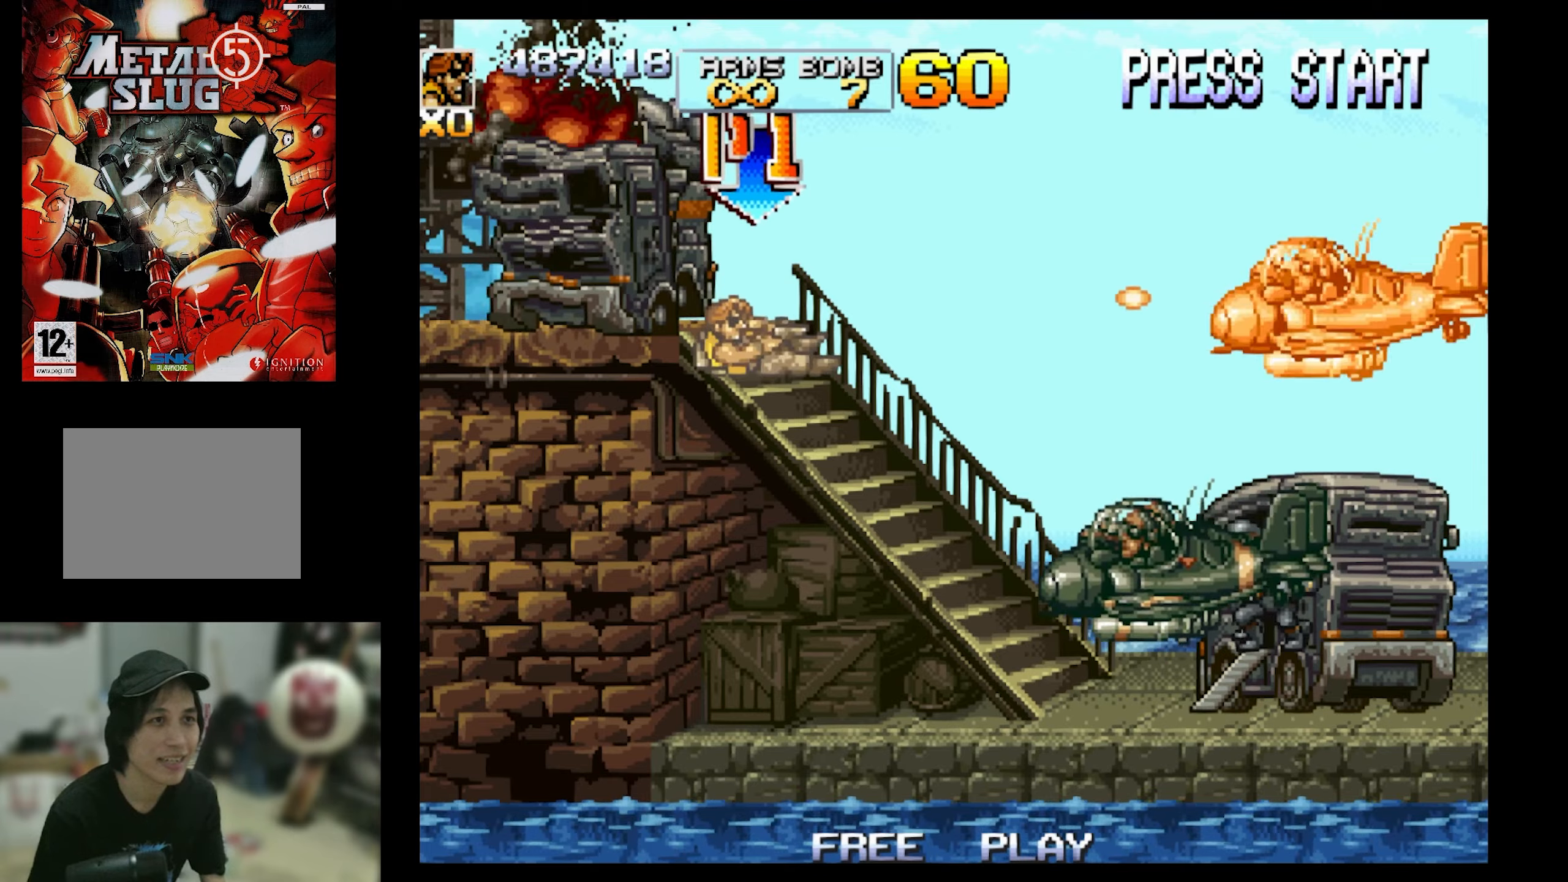
{"buttons": ["SQUARE"], "events": [[66, "CROSS", "up"], [466, "DPAD_DOWN", "up"], [466, "DPAD_RIGHT", "up"]]}
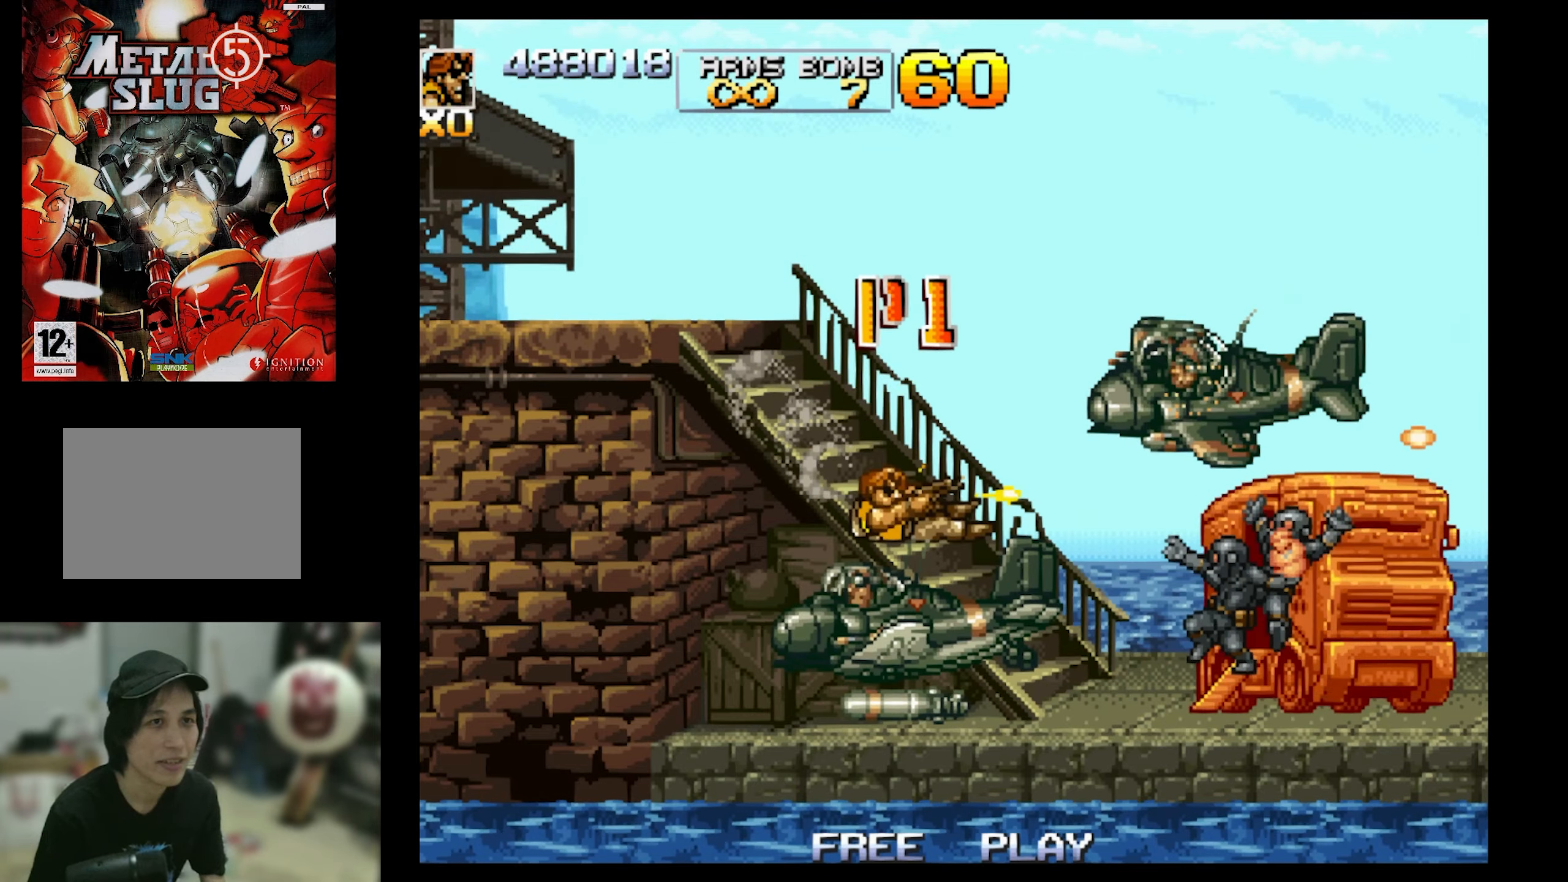
{"buttons": ["SQUARE"], "events": [[33, "DPAD_RIGHT", "down"], [483, "DPAD_RIGHT", "up"]]}
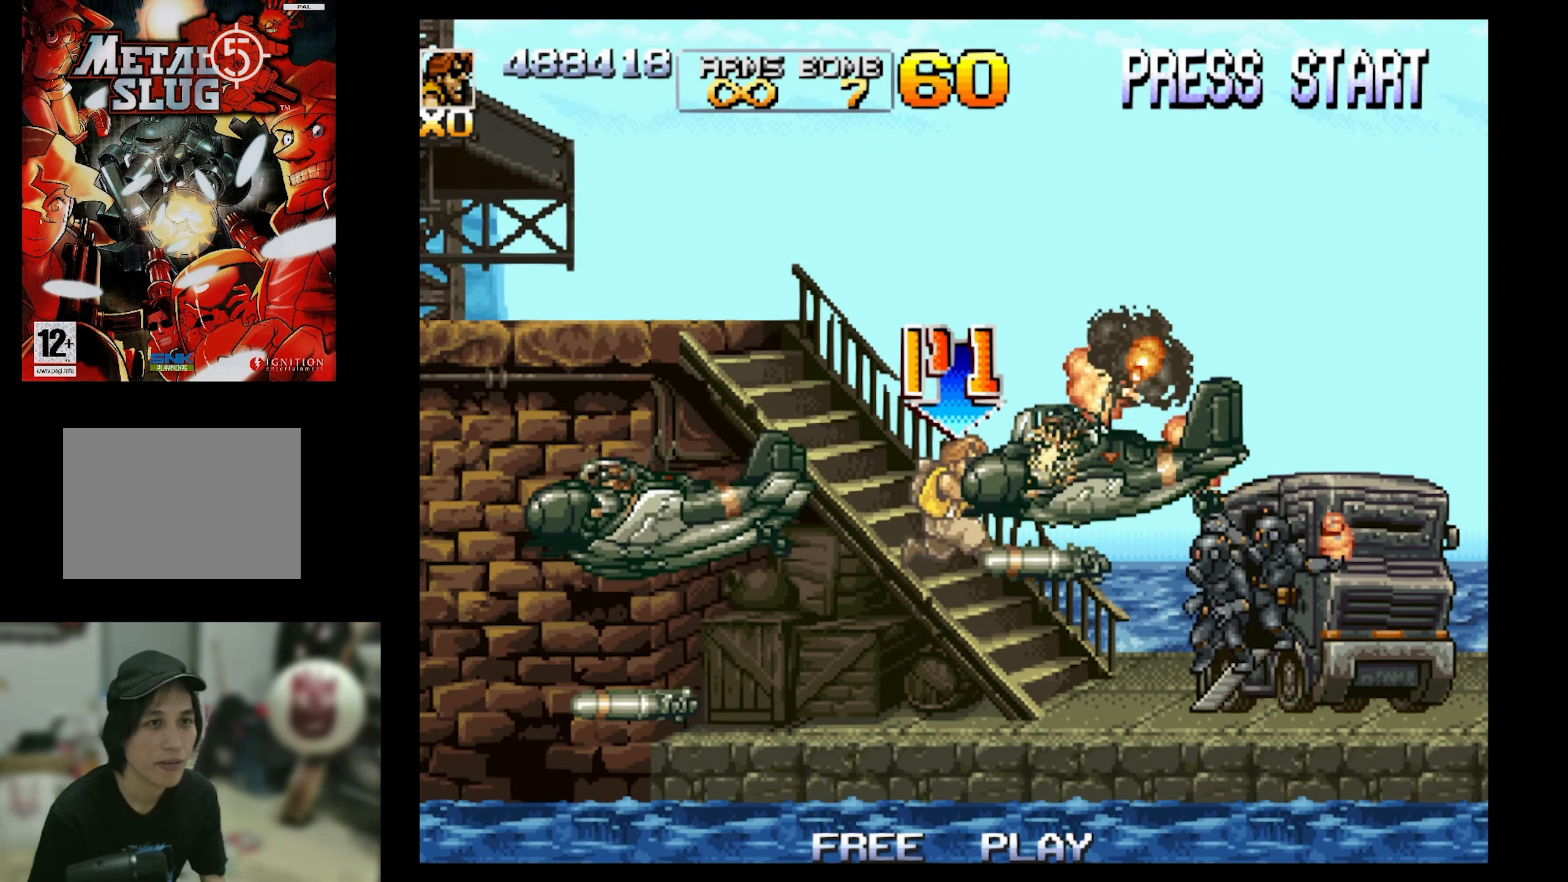
{"buttons": ["CIRCLE", "DPAD_RIGHT"], "events": [[200, "DPAD_DOWN", "down"], [200, "DPAD_RIGHT", "down"], [250, "SQUARE", "up"], [300, "CIRCLE", "down"], [433, "CIRCLE", "up"], [433, "DPAD_DOWN", "up"], [500, "CIRCLE", "down"]]}
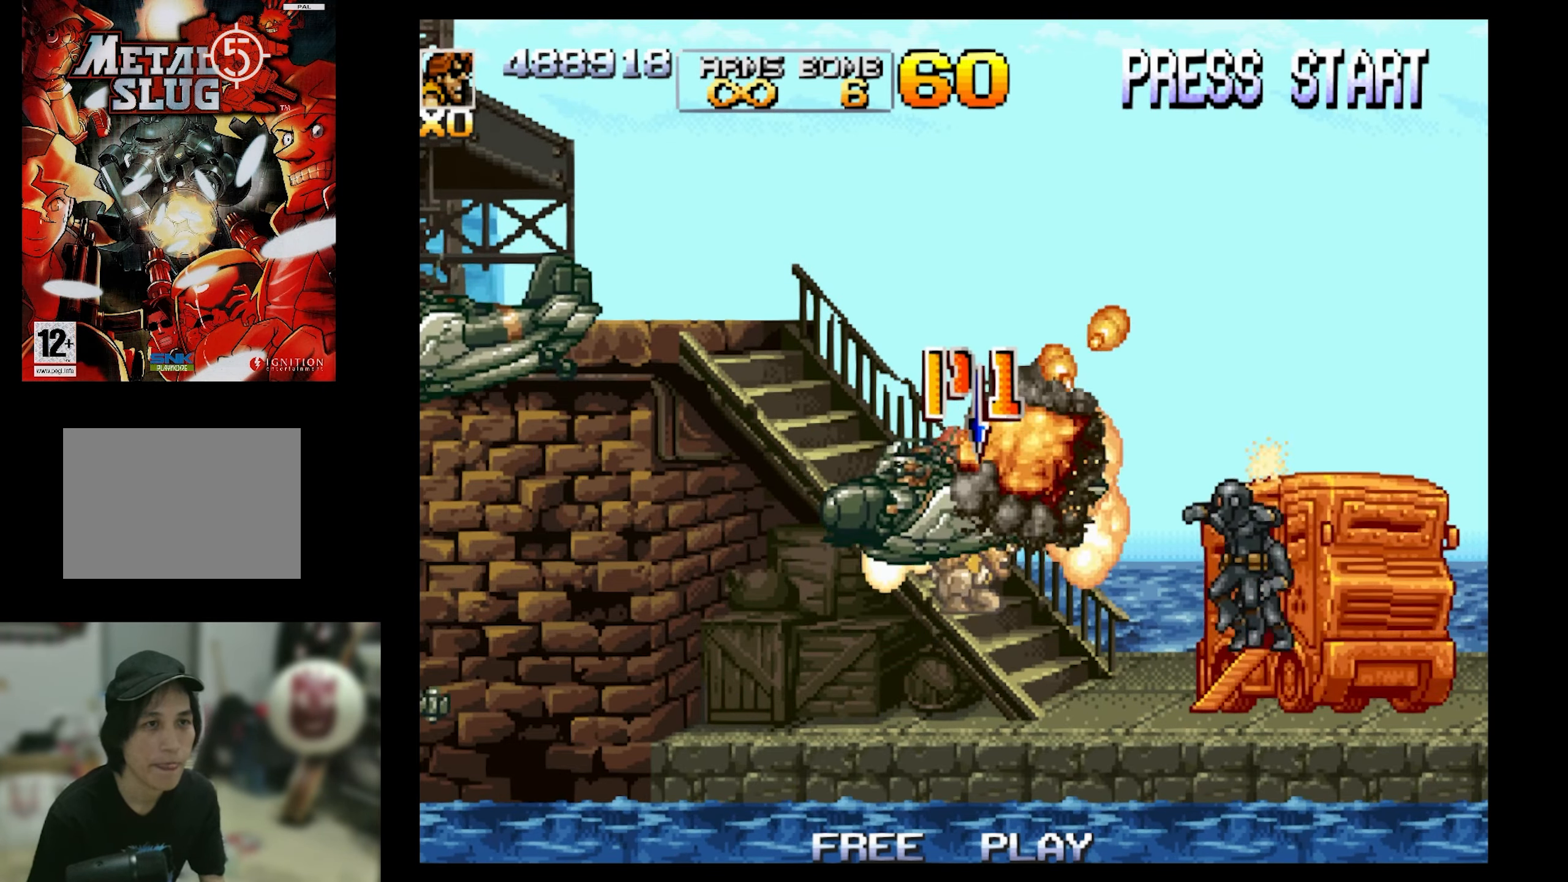
{"buttons": [], "events": [[50, "CIRCLE", "up"], [166, "CIRCLE", "down"], [266, "CIRCLE", "up"], [333, "CIRCLE", "down"], [433, "CIRCLE", "up"], [483, "DPAD_RIGHT", "up"]]}
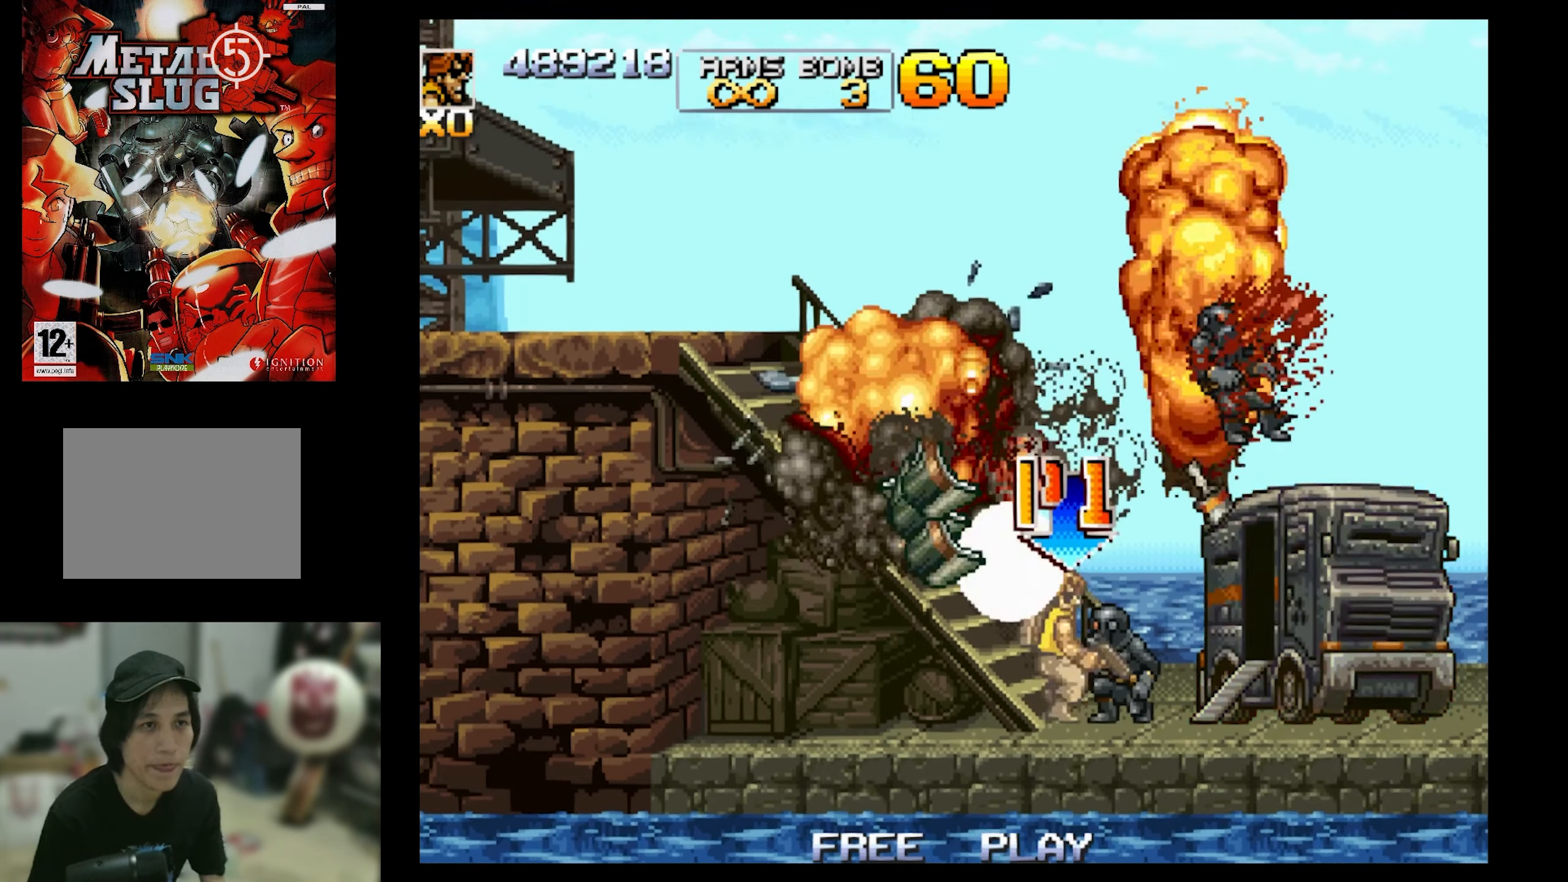
{"buttons": ["SQUARE", "DPAD_LEFT"], "events": [[50, "SQUARE", "down"], [150, "DPAD_RIGHT", "down"], [266, "DPAD_RIGHT", "up"], [383, "DPAD_LEFT", "down"]]}
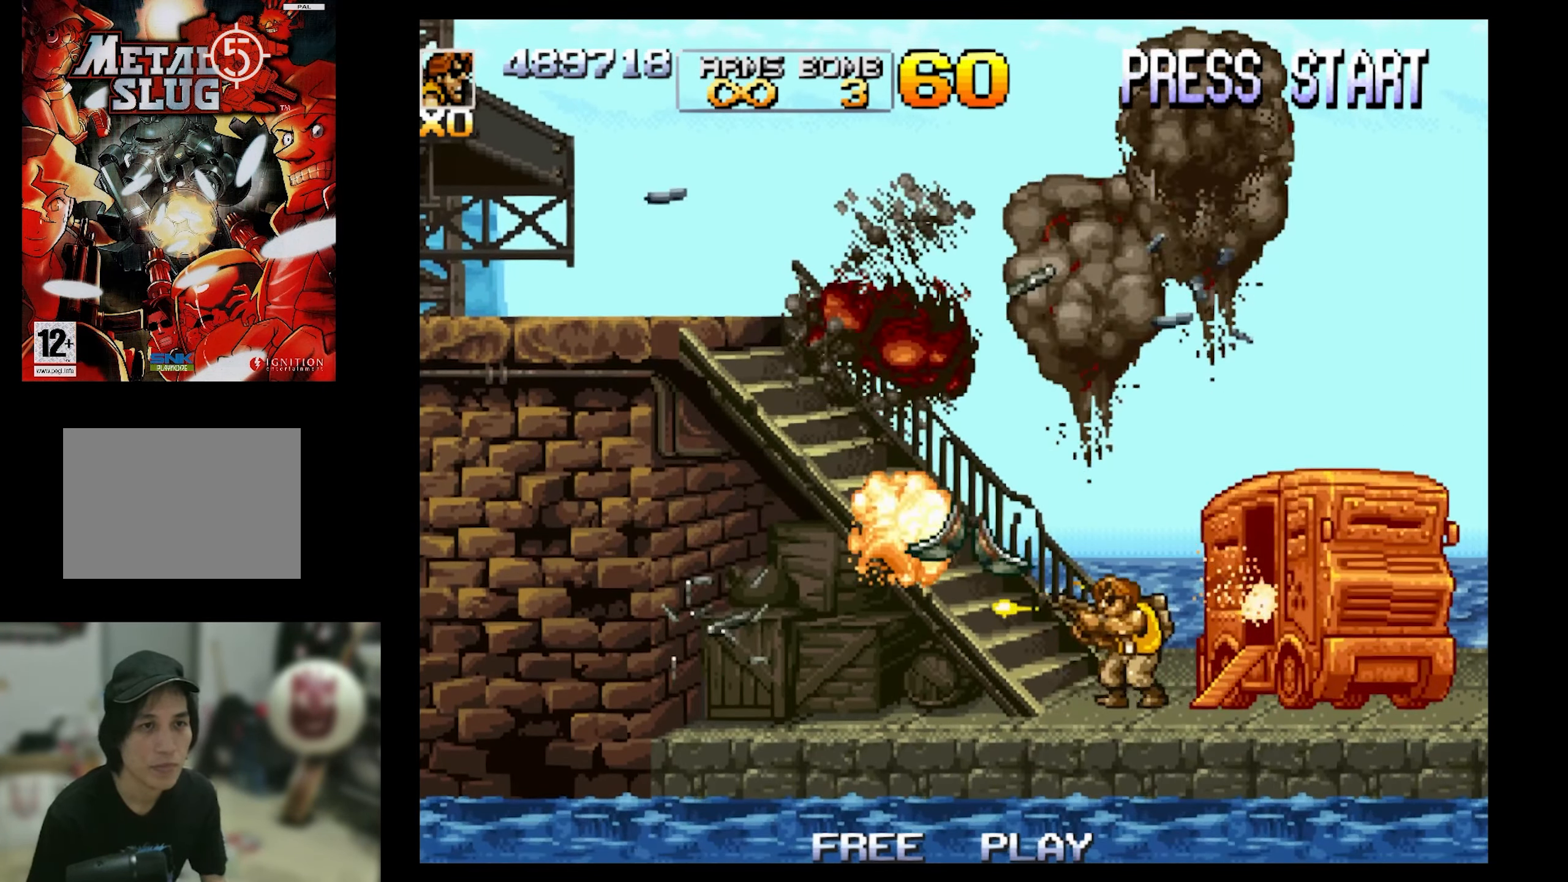
{"buttons": ["SQUARE"], "events": [[33, "DPAD_LEFT", "up"], [166, "DPAD_RIGHT", "down"], [433, "DPAD_RIGHT", "up"]]}
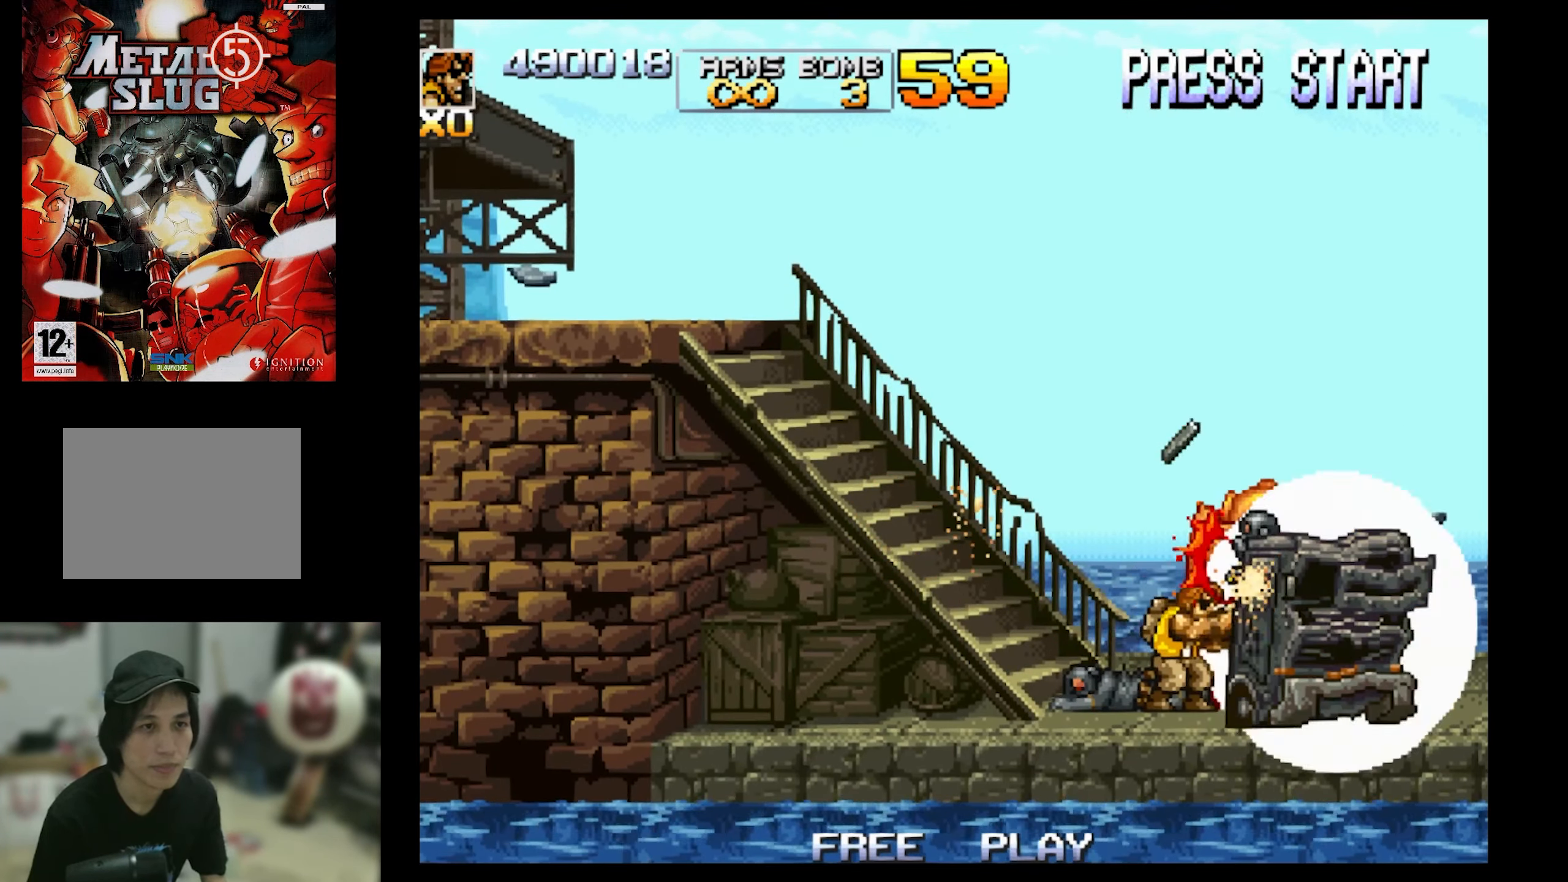
{"buttons": ["SQUARE"], "events": [[50, "SQUARE", "up"], [83, "CIRCLE", "down"], [200, "CIRCLE", "up"], [200, "DPAD_DOWN", "down"], [300, "SQUARE", "down"], [500, "DPAD_DOWN", "up"]]}
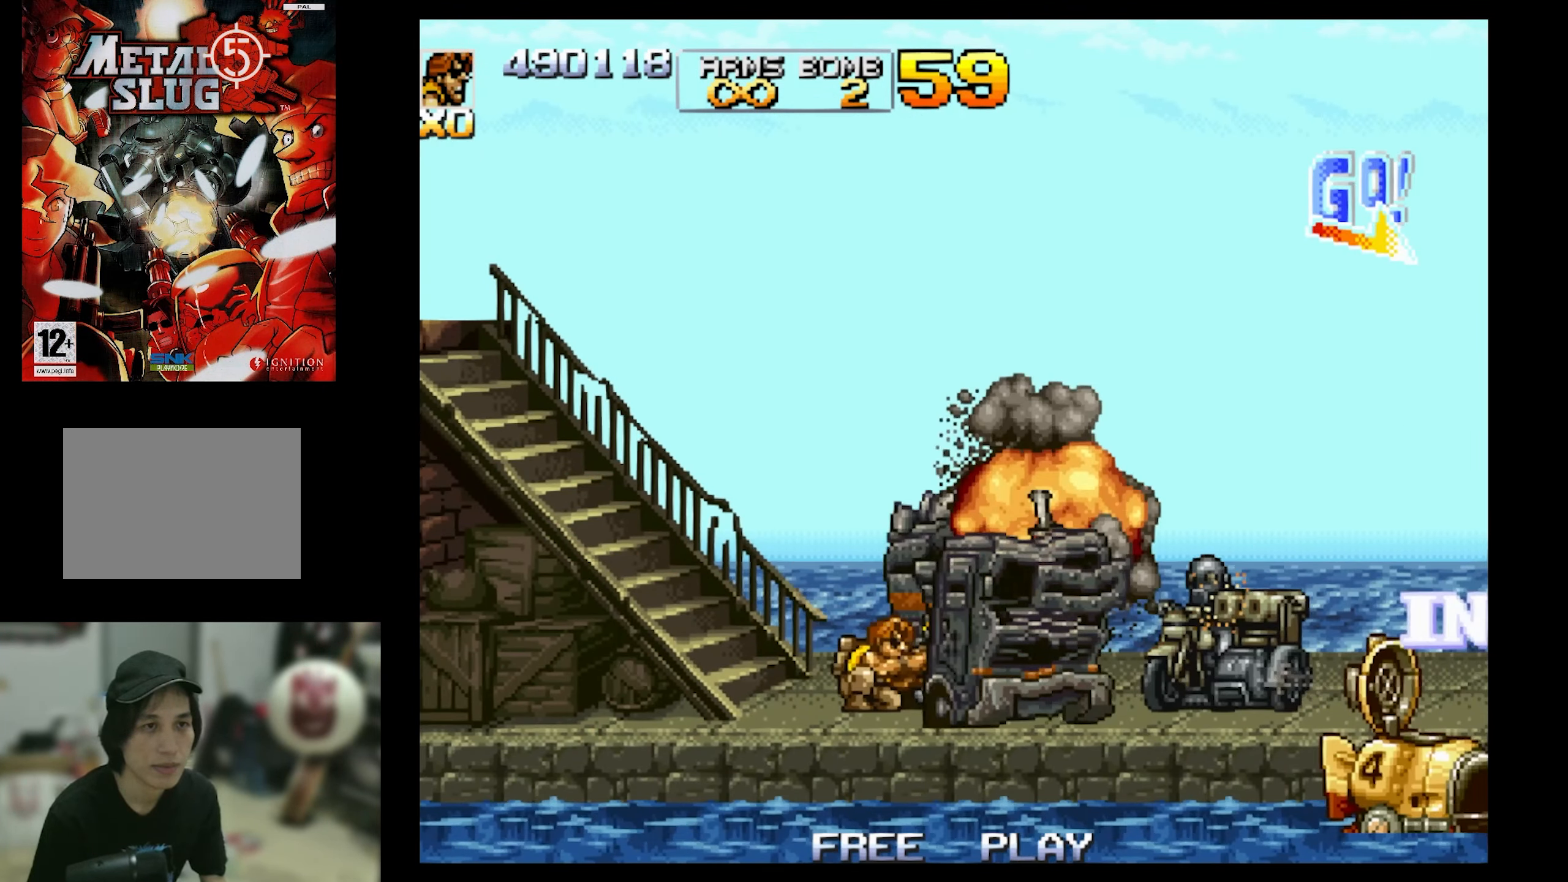
{"buttons": ["SQUARE", "DPAD_DOWN"], "events": [[400, "DPAD_DOWN", "down"]]}
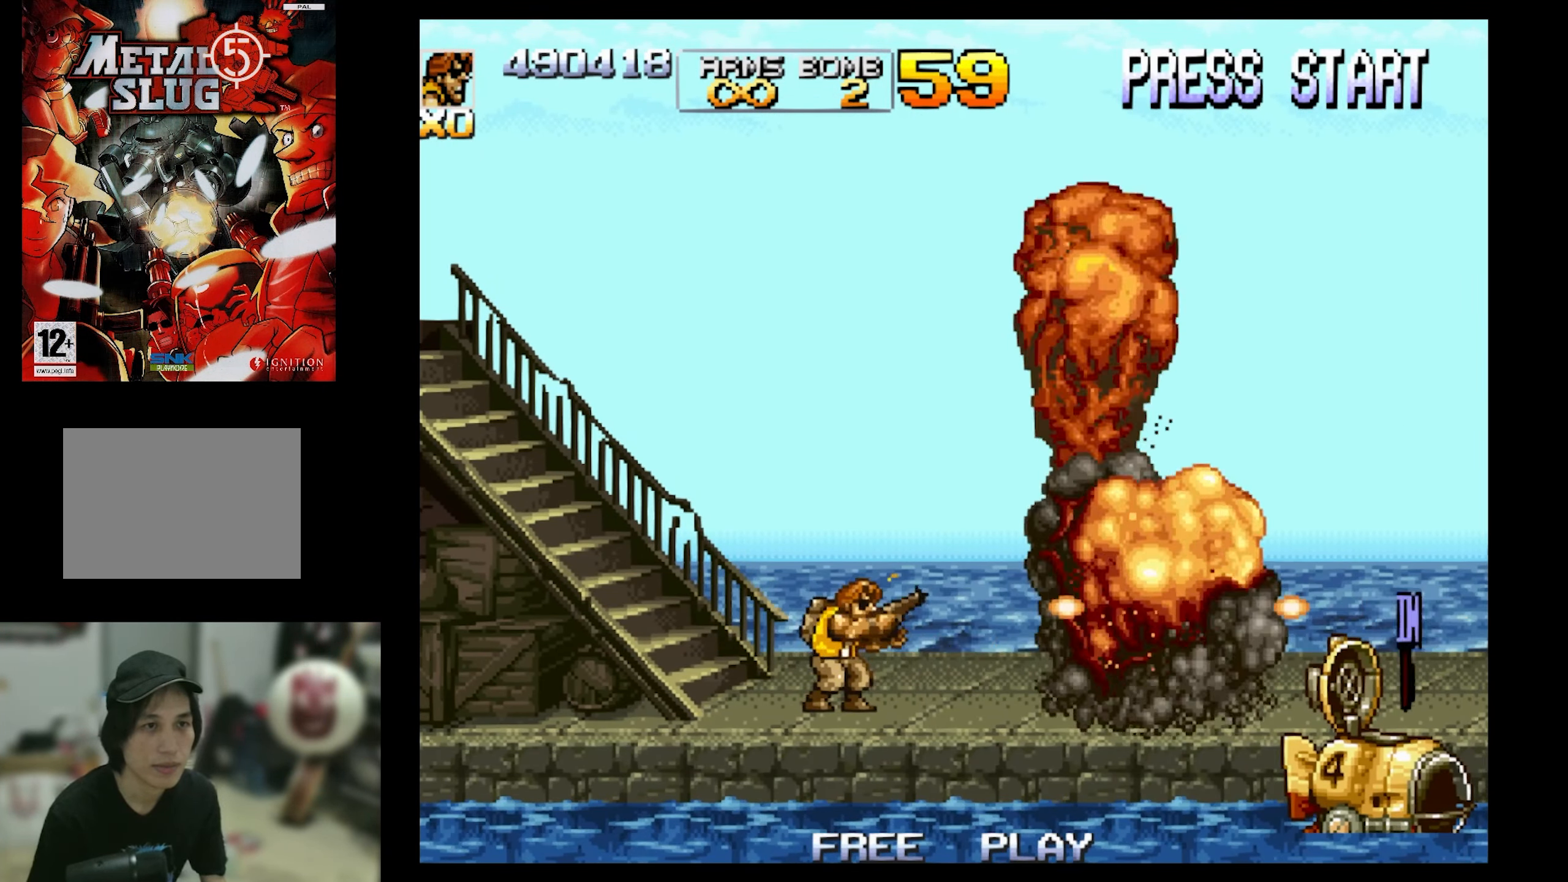
{"buttons": ["SQUARE", "DPAD_DOWN"], "events": []}
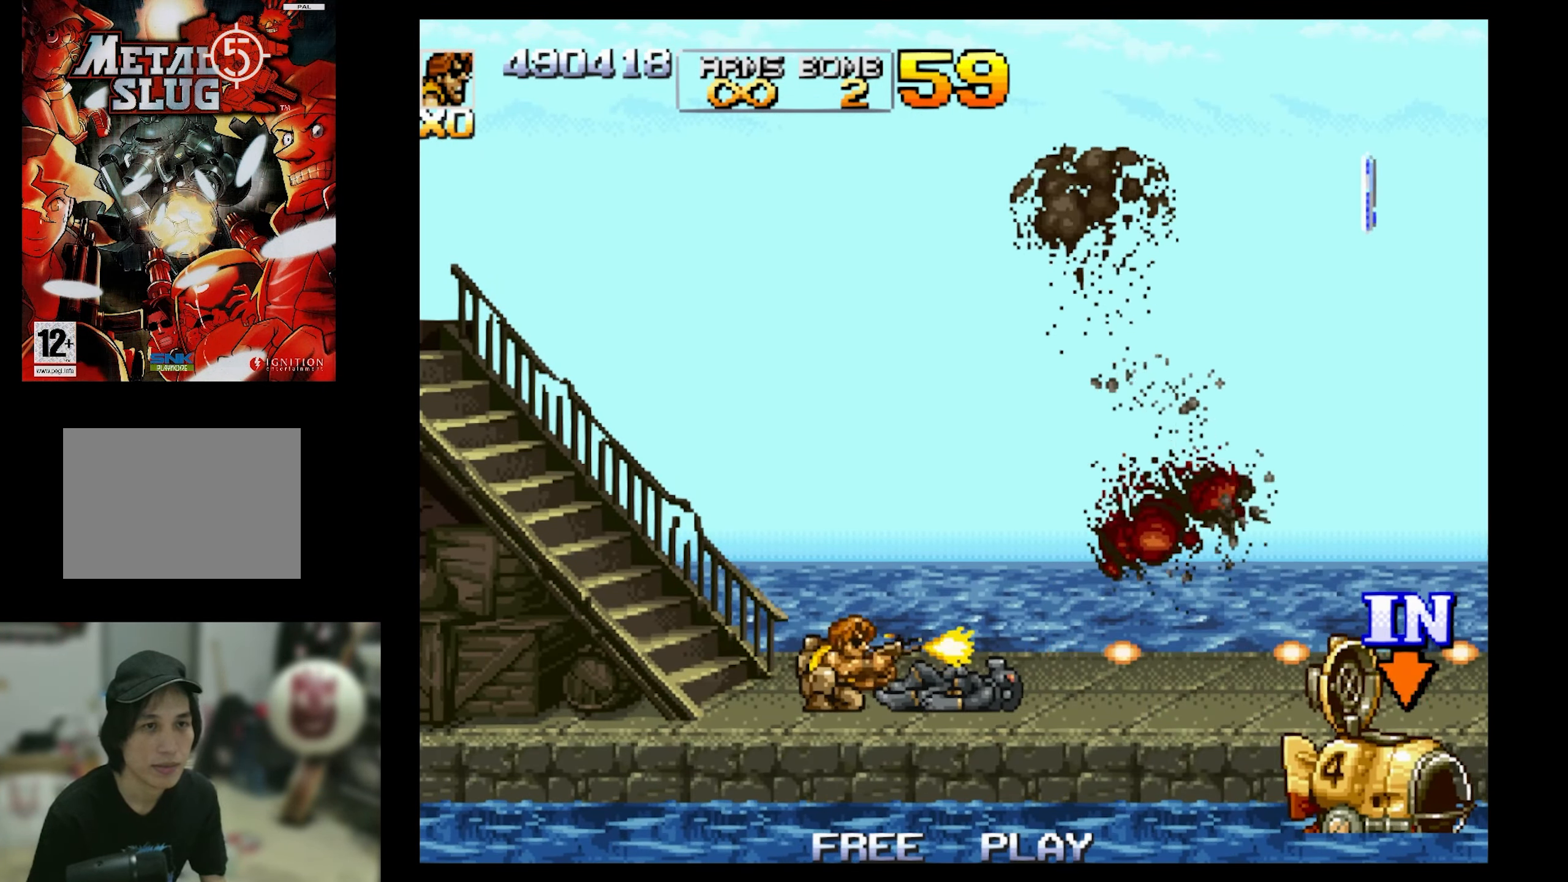
{"buttons": ["SQUARE", "DPAD_RIGHT"], "events": [[16, "DPAD_DOWN", "up"], [83, "DPAD_RIGHT", "down"], [300, "SQUARE", "up"], [500, "SQUARE", "down"]]}
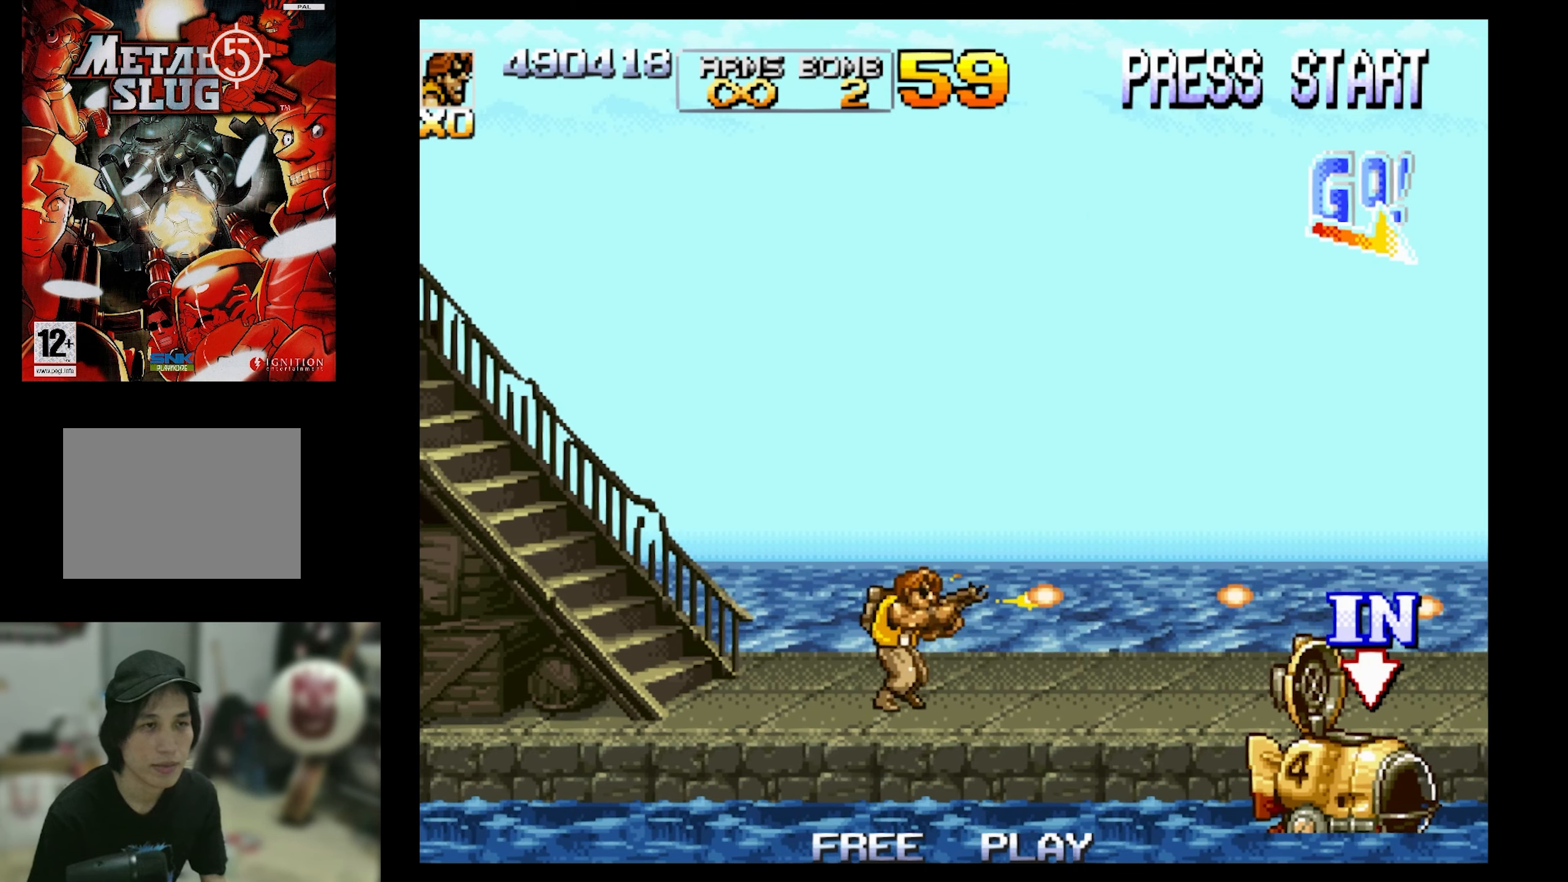
{"buttons": ["DPAD_RIGHT"], "events": [[183, "SQUARE", "up"]]}
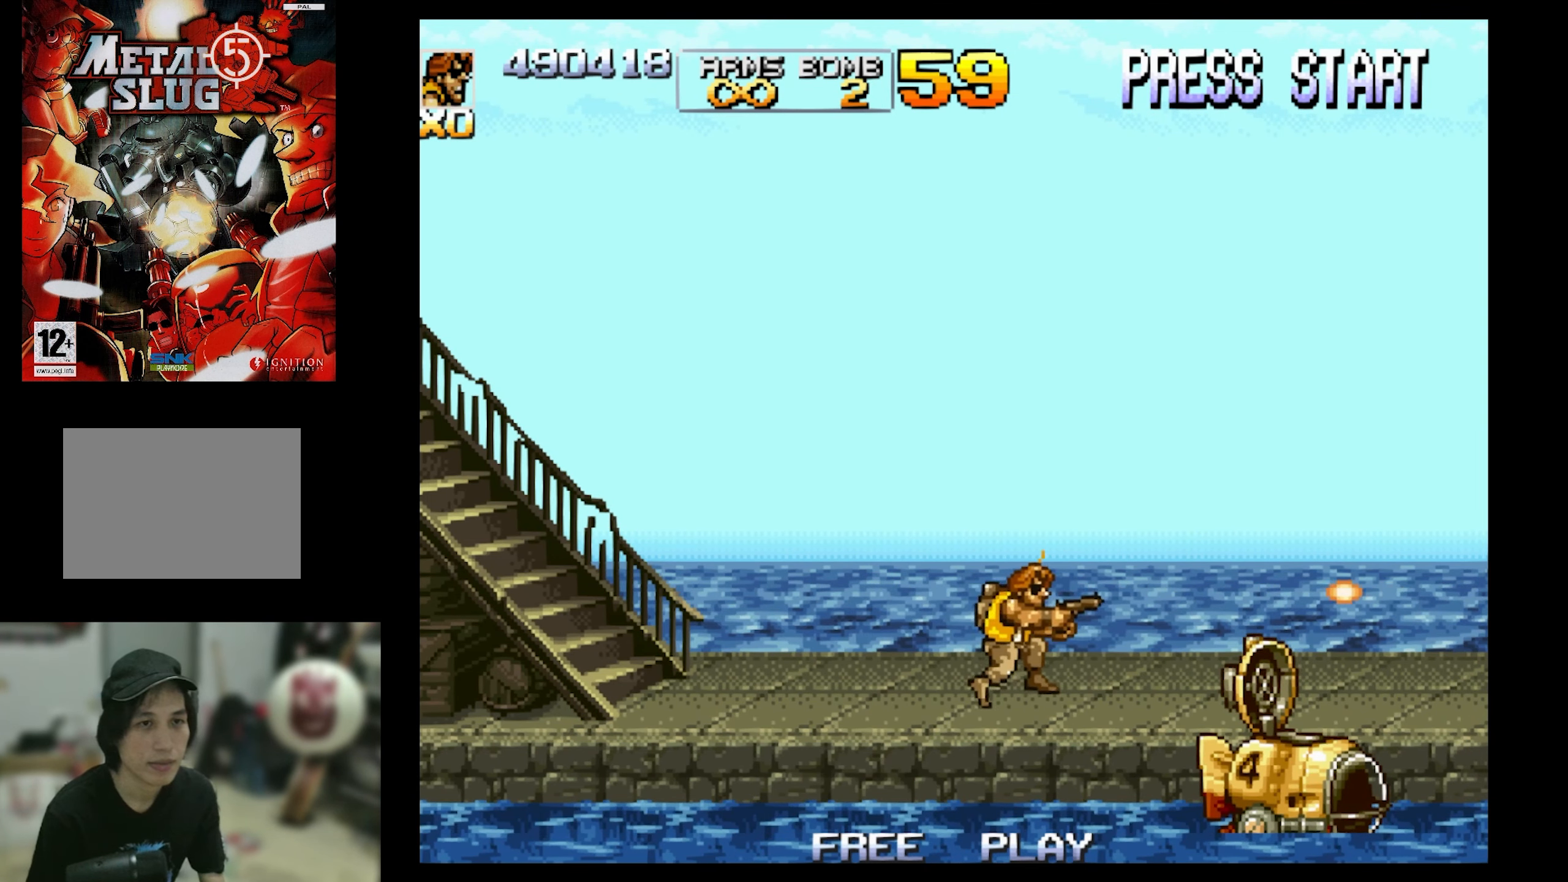
{"buttons": ["CROSS", "DPAD_RIGHT"], "events": [[433, "CROSS", "down"]]}
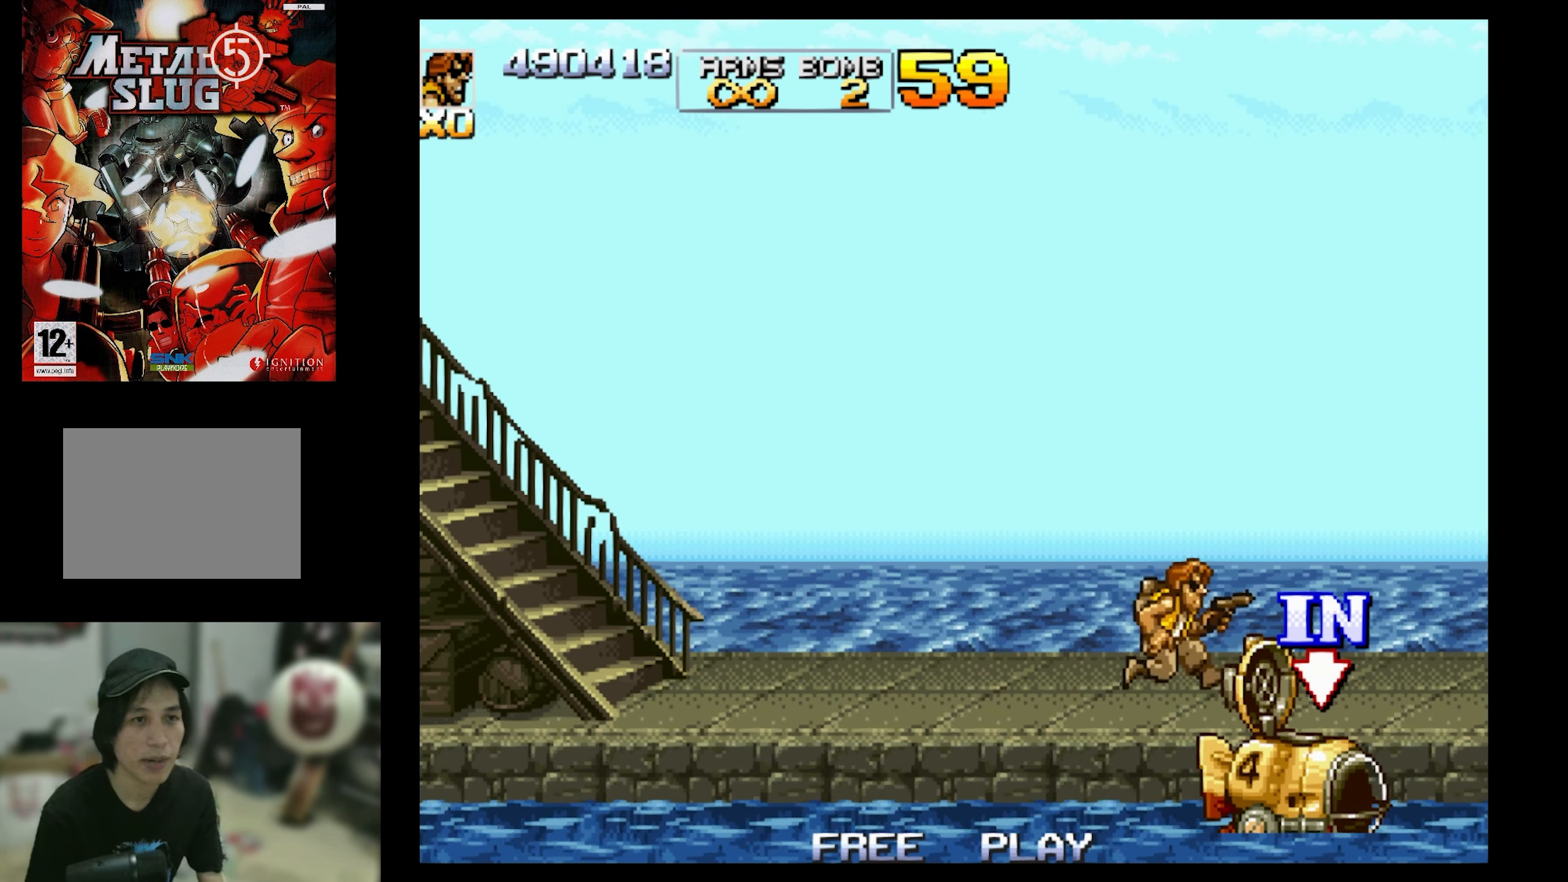
{"buttons": ["DPAD_LEFT"], "events": [[83, "CROSS", "up"], [233, "DPAD_RIGHT", "up"], [417, "DPAD_LEFT", "down"]]}
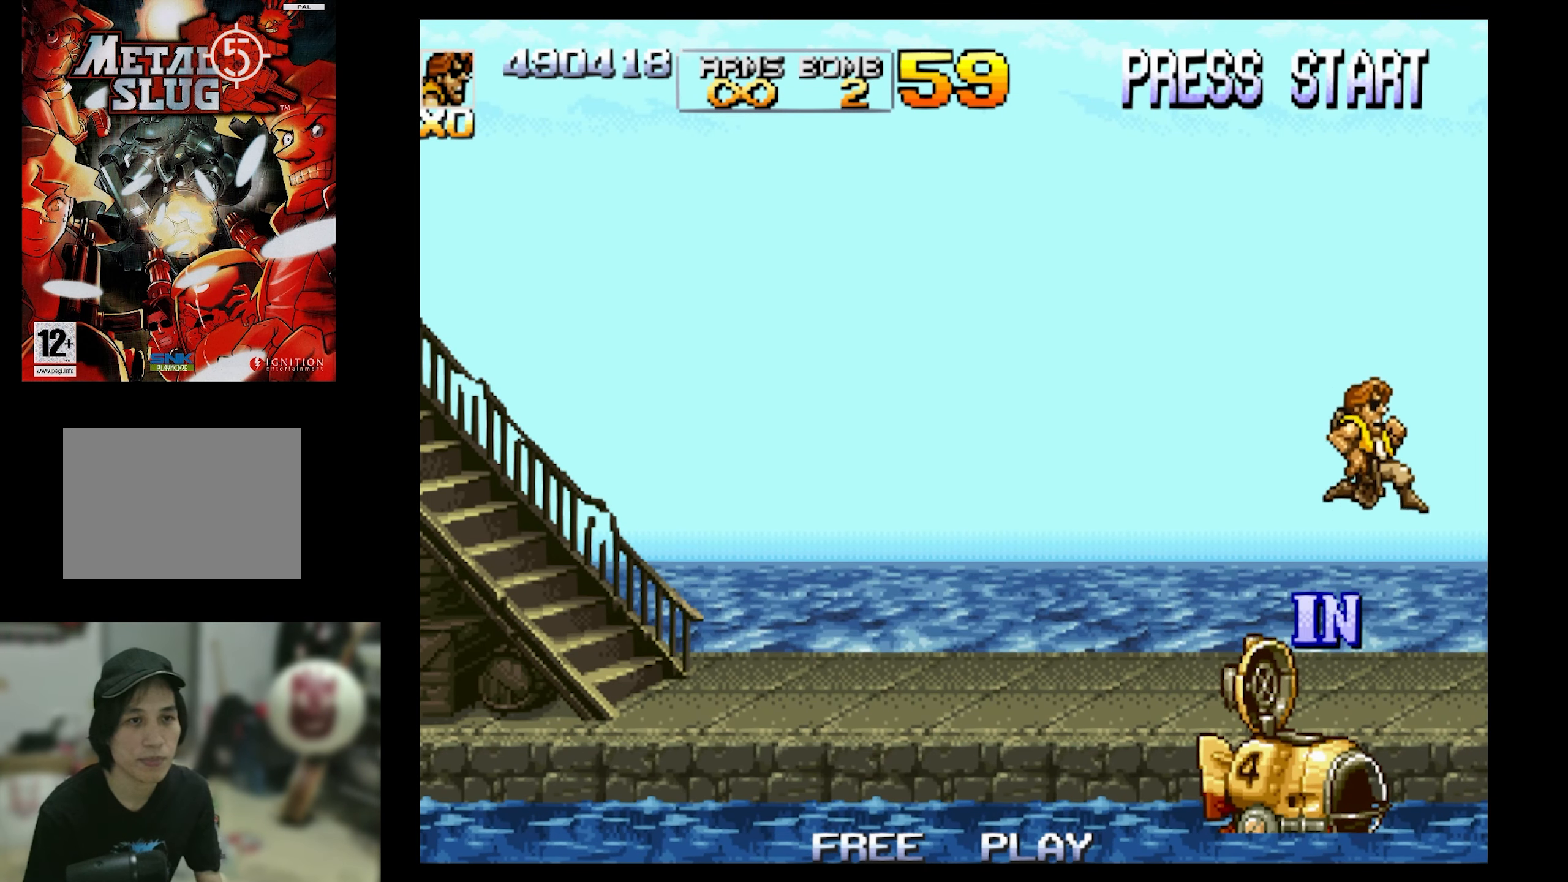
{"buttons": [], "events": [[350, "DPAD_LEFT", "up"]]}